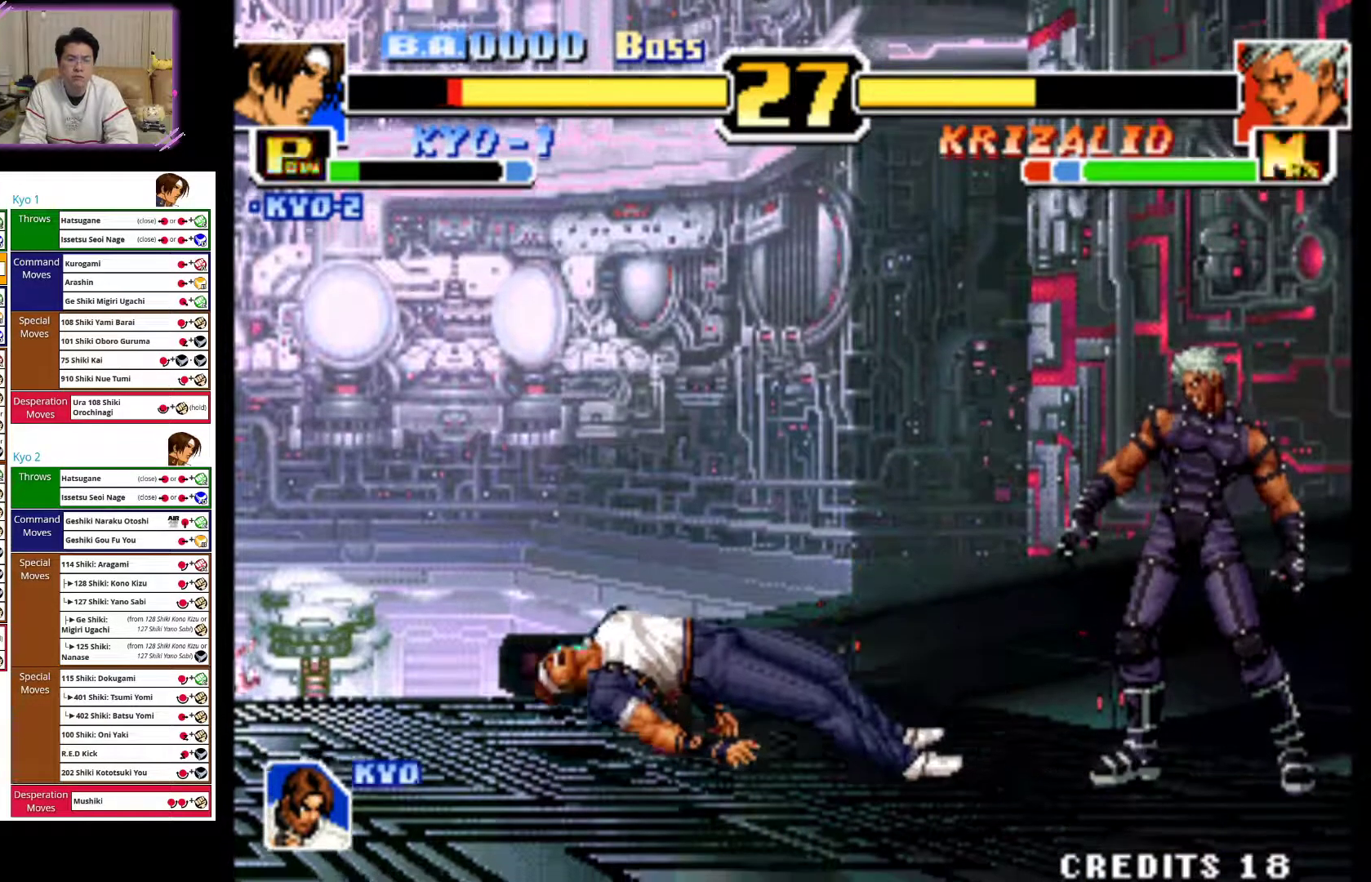
Gameplay with a controller (arcade stick); each line is a JSON object with the inputs held at the frame after it (dt_ms = milliseconds from this image to that frame). "events" lists button and stick changes between this image and that frame as [ms after this image, input, new state], when the widget could be followed in between. Not read: L3 R3.
{"dt_ms": 500, "buttons": [], "left_stick": "left", "events": [[83, "CROSS", "up"]]}
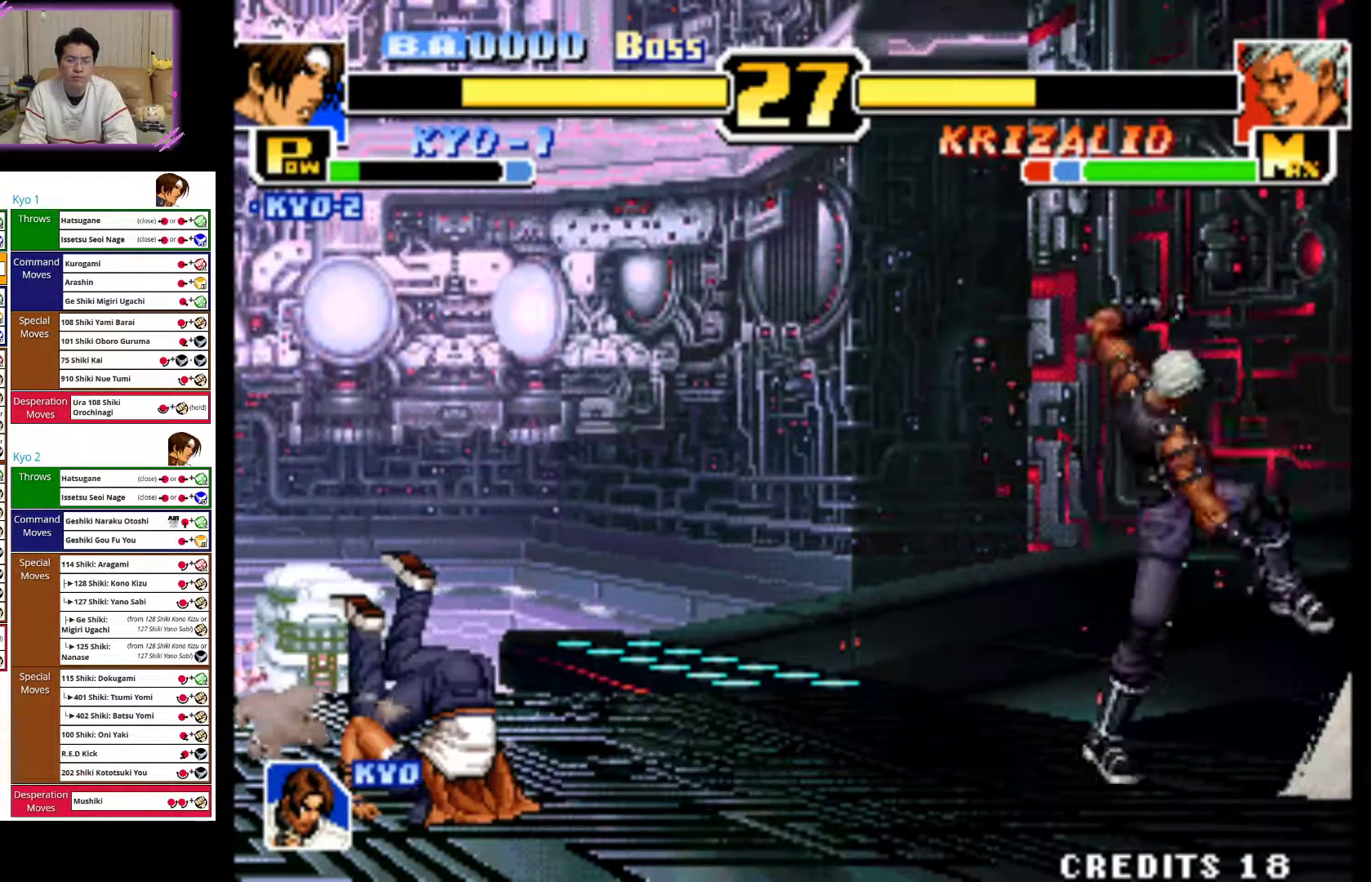
{"dt_ms": 500, "buttons": [], "left_stick": "left", "events": []}
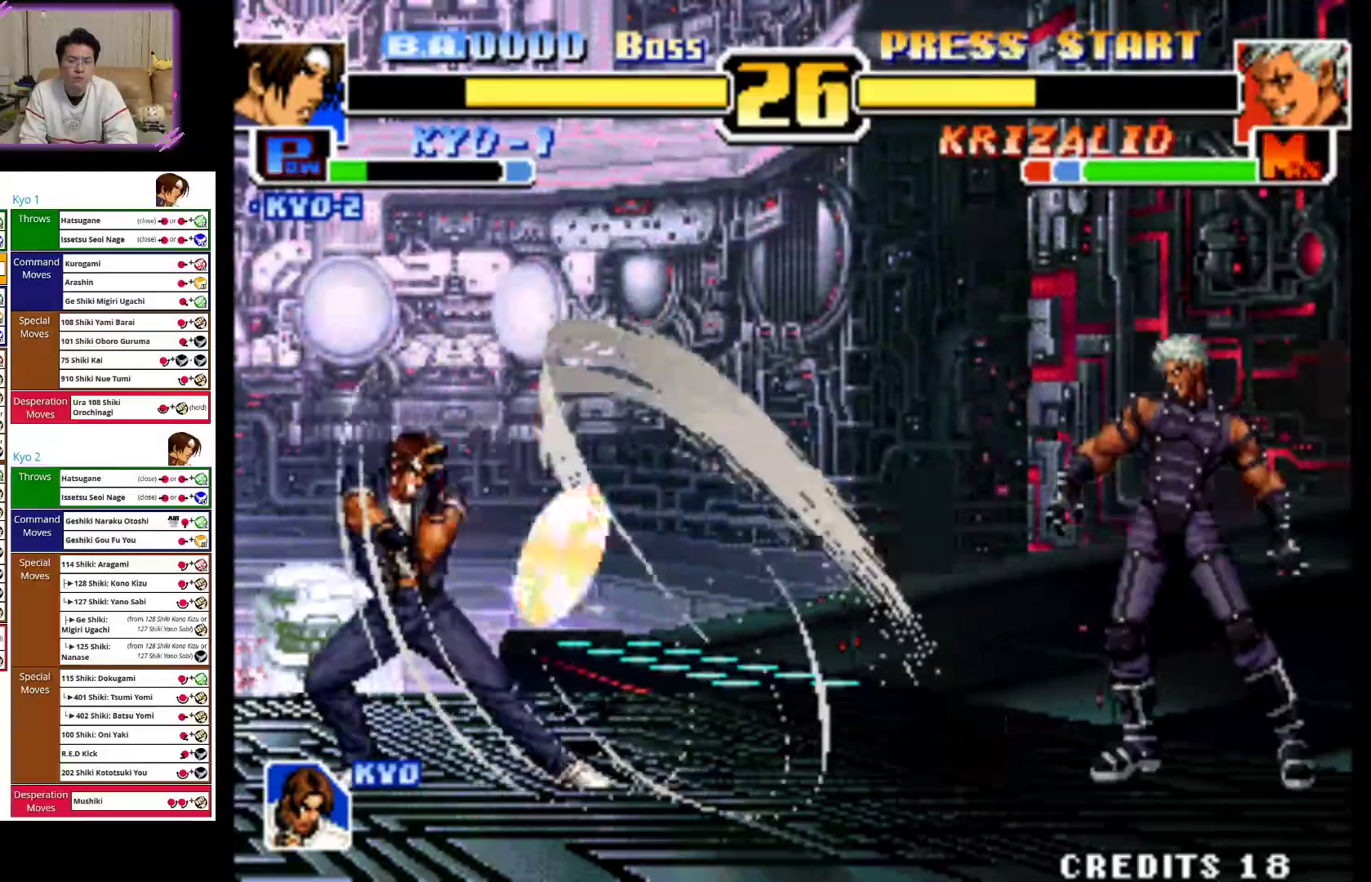
{"dt_ms": 500, "buttons": [], "left_stick": "left", "events": []}
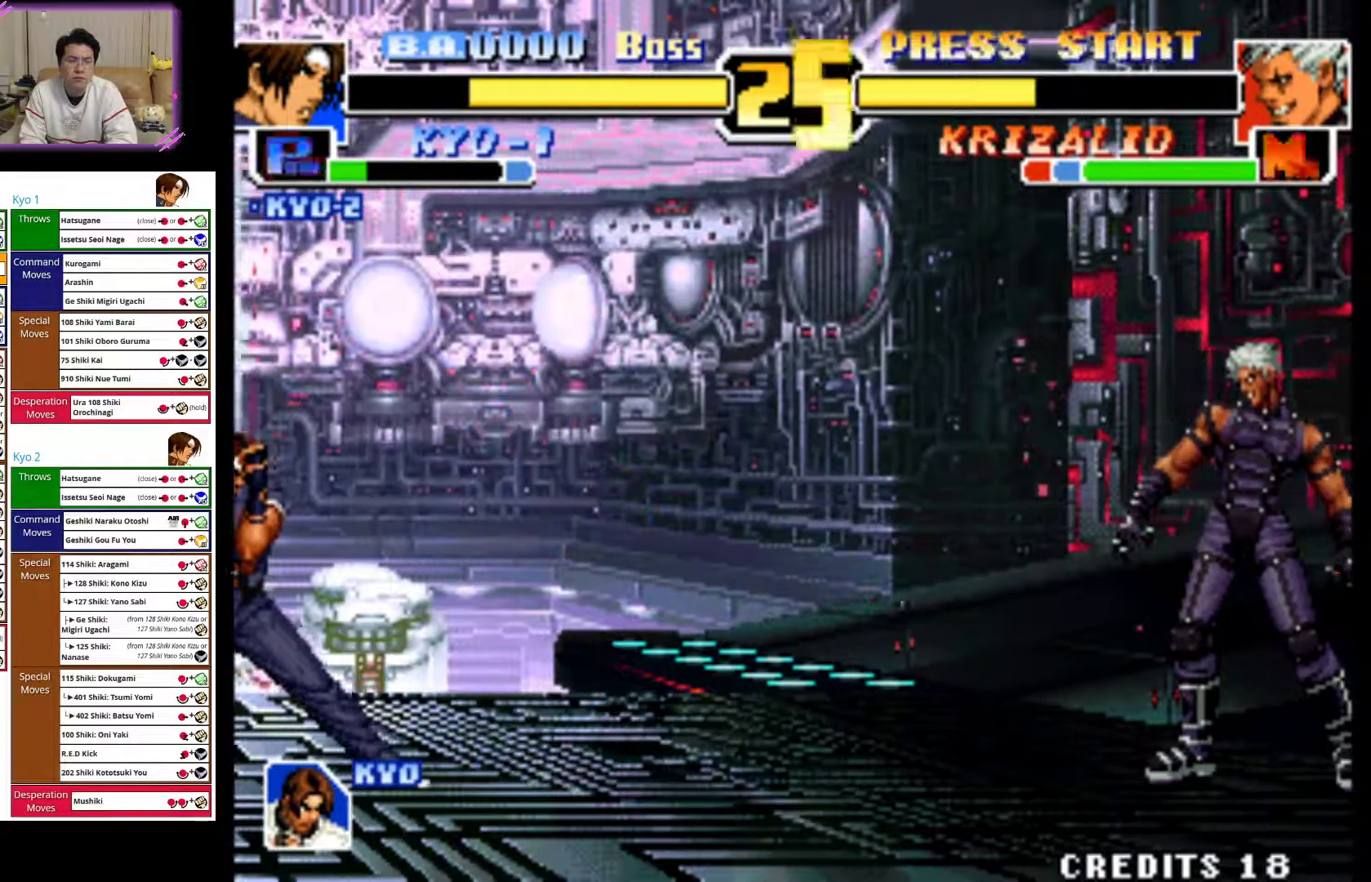
{"dt_ms": 500, "buttons": [], "left_stick": "left", "events": []}
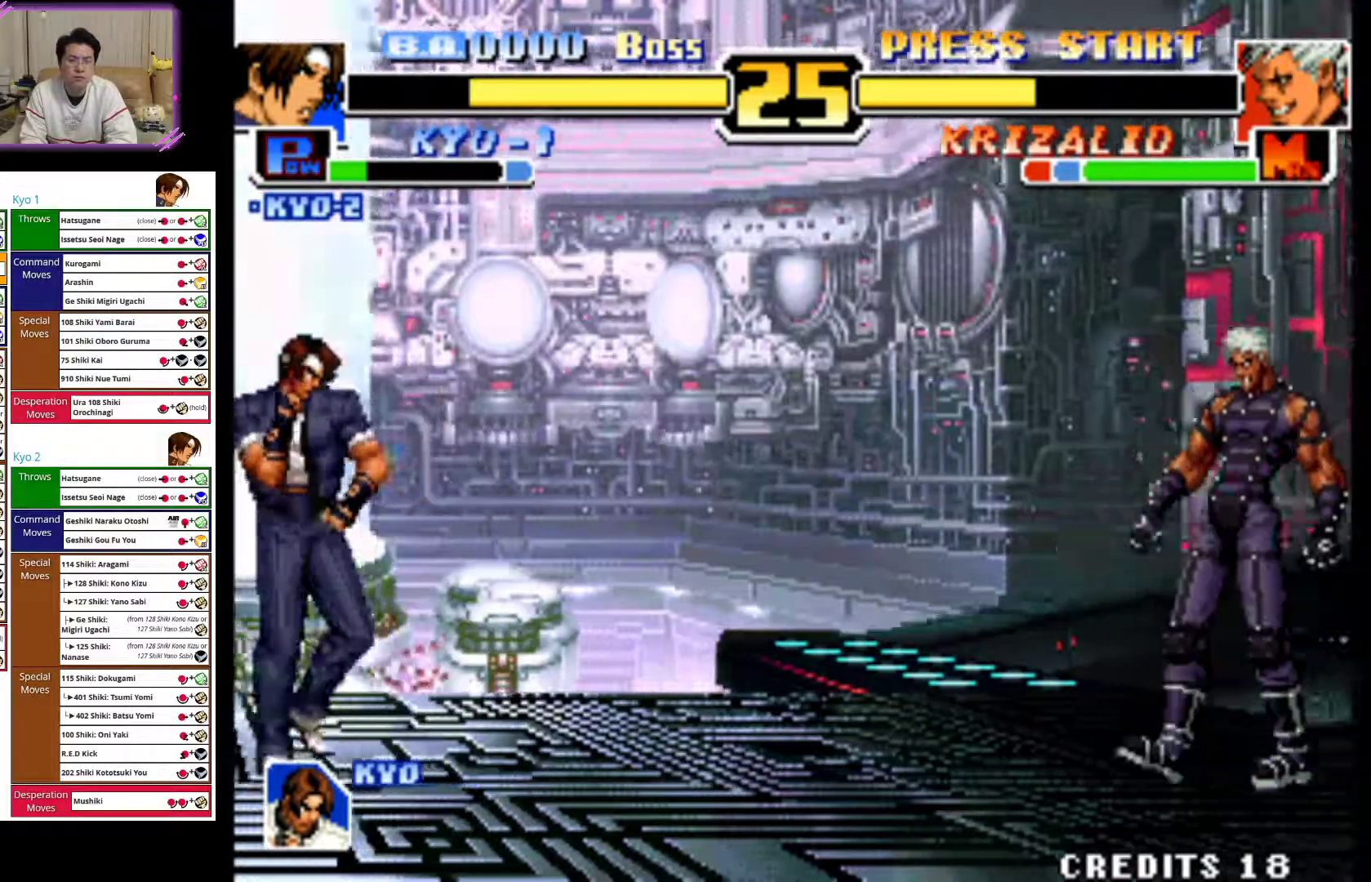
{"dt_ms": 500, "buttons": [], "left_stick": "left", "events": []}
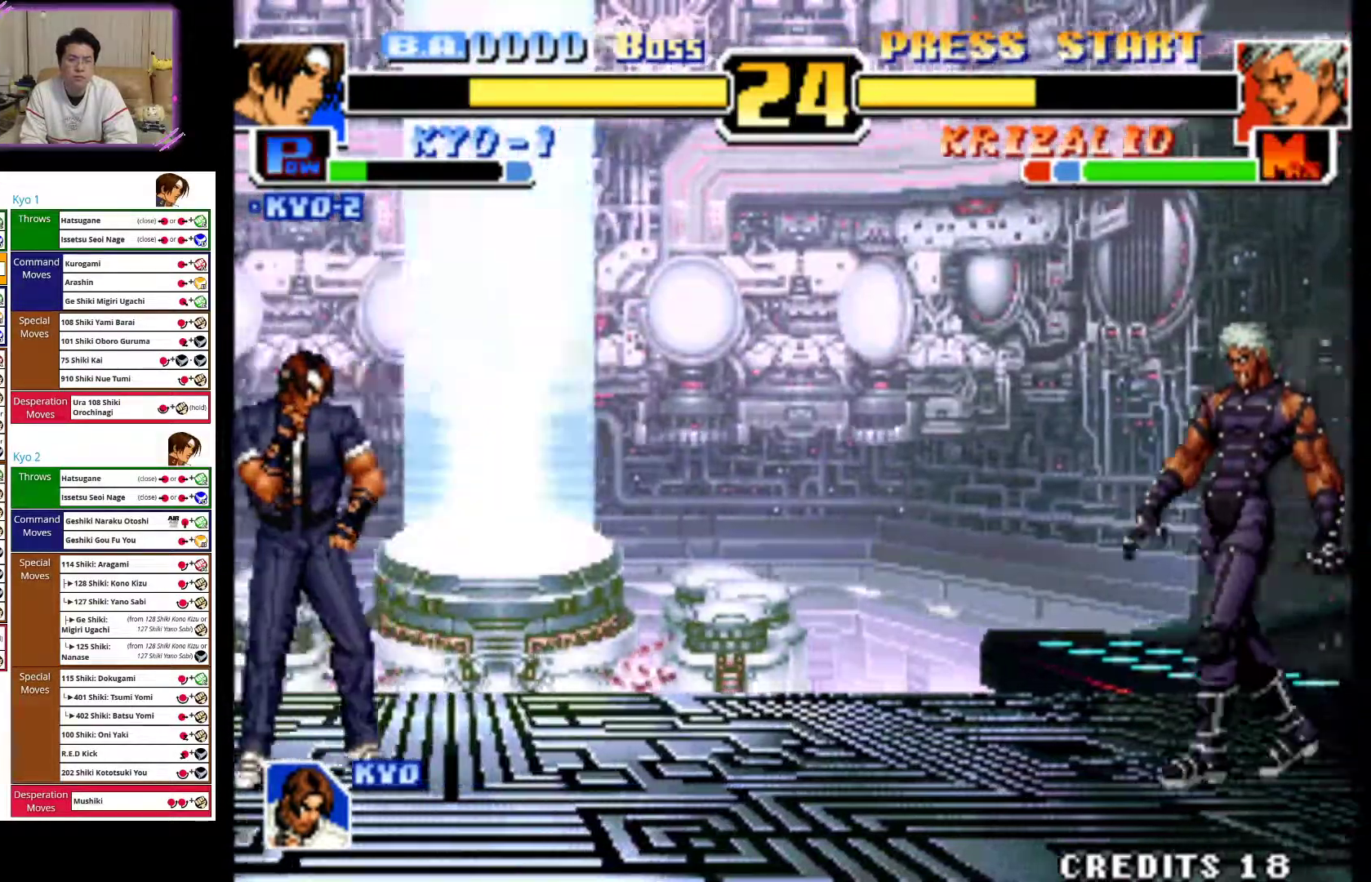
{"dt_ms": 500, "buttons": [], "left_stick": "left", "events": []}
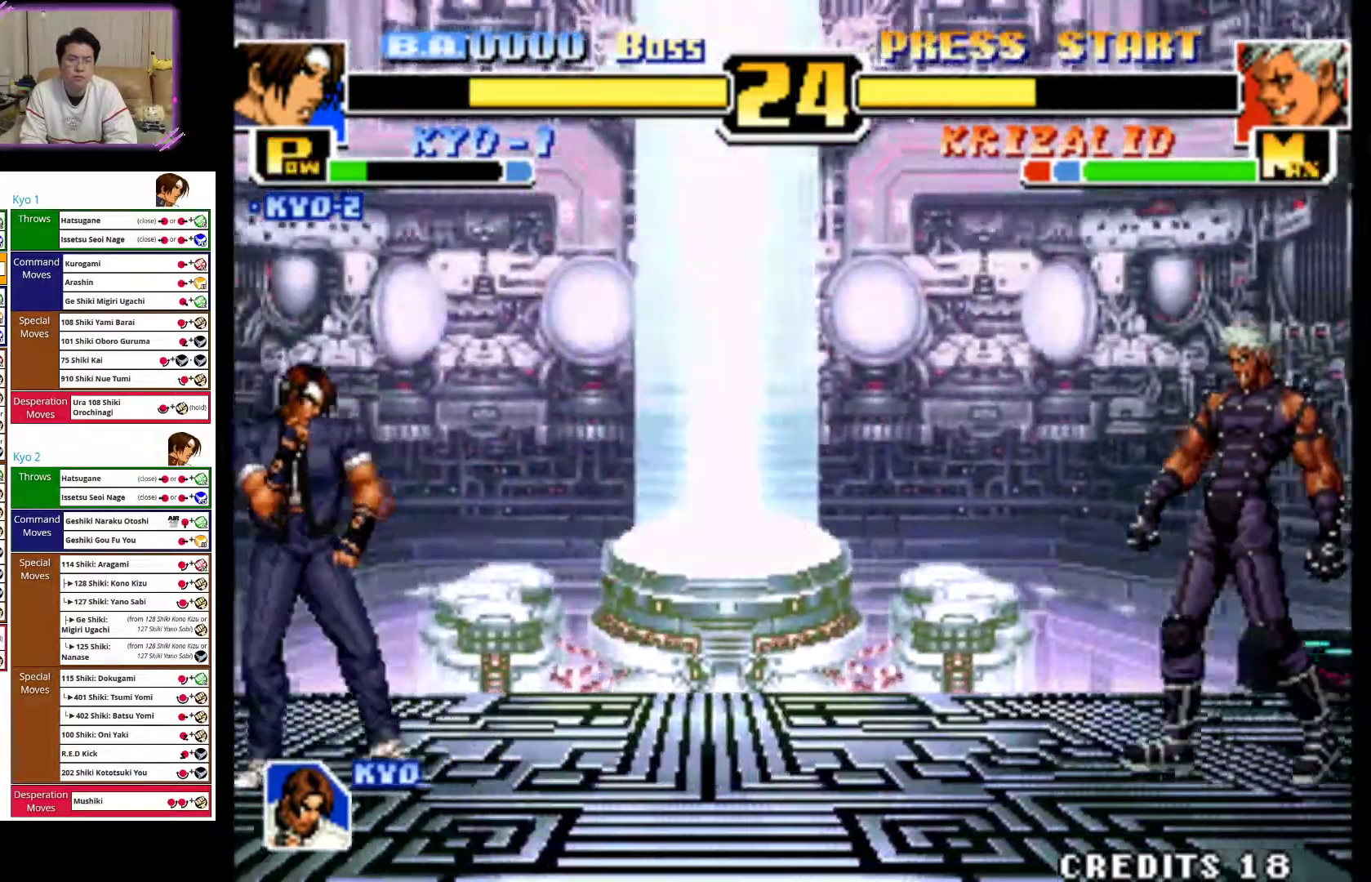
{"dt_ms": 500, "buttons": [], "left_stick": "left", "events": []}
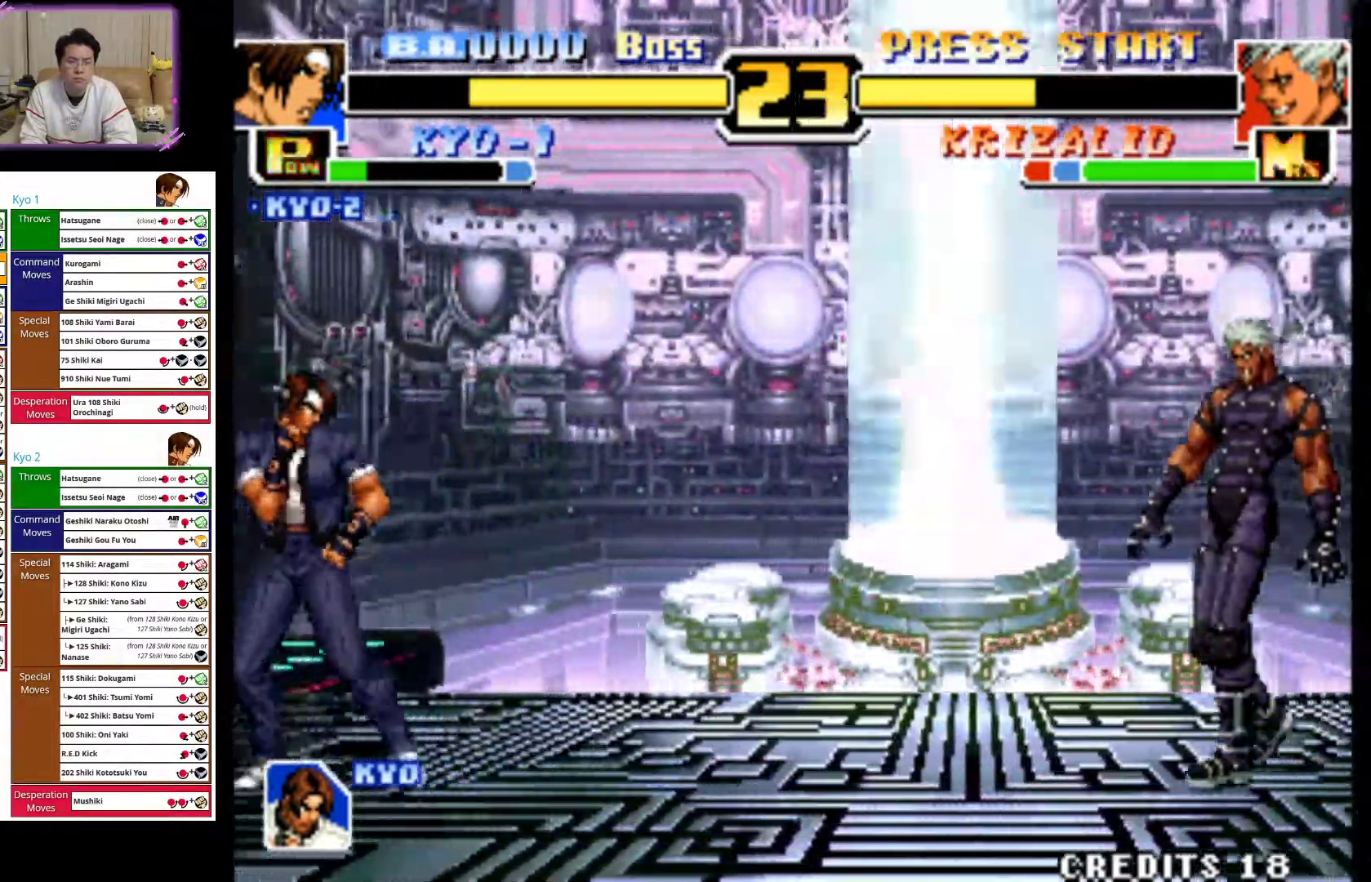
{"dt_ms": 500, "buttons": [], "left_stick": "left", "events": []}
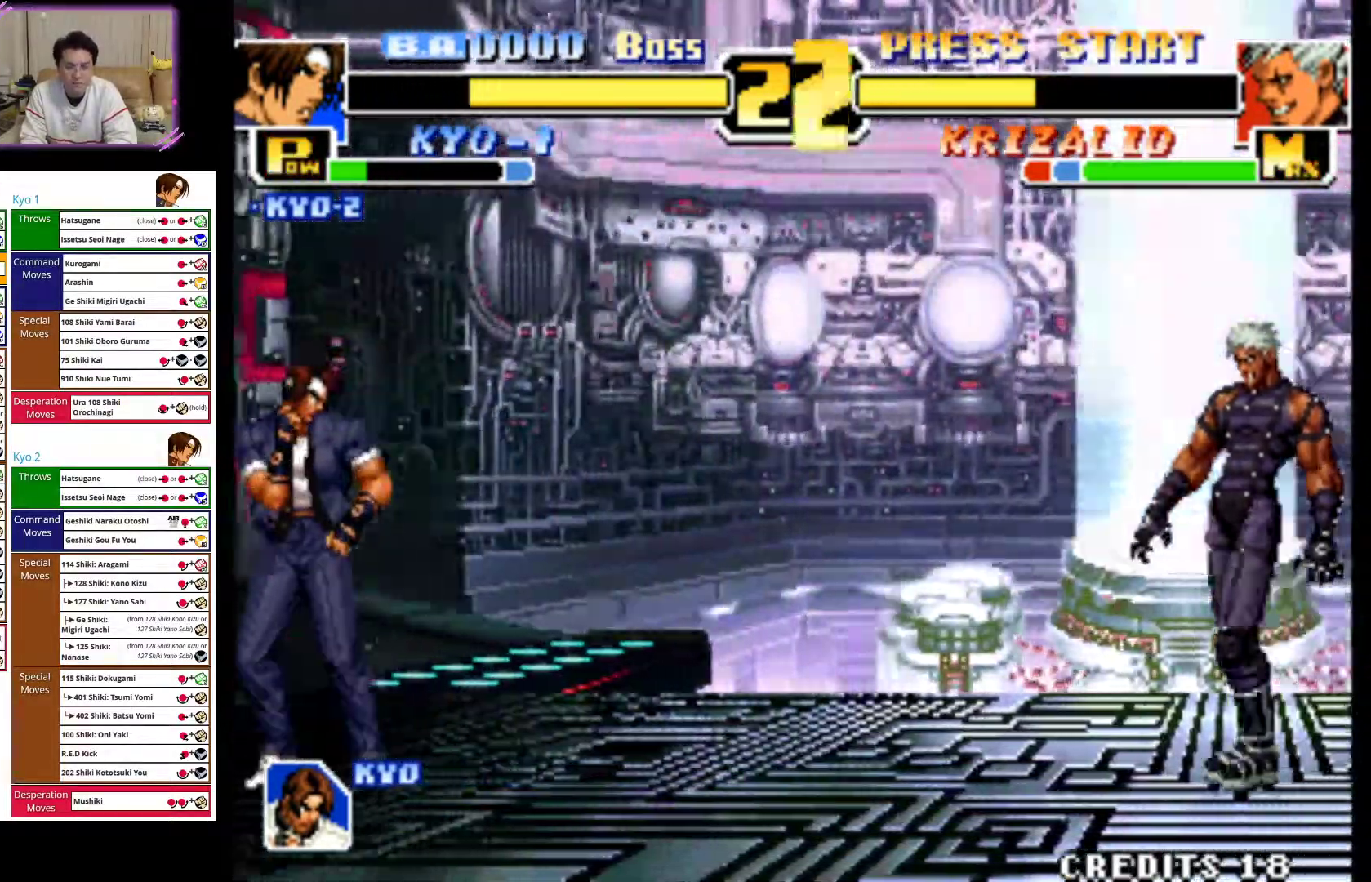
{"dt_ms": 500, "buttons": [], "left_stick": "left", "events": []}
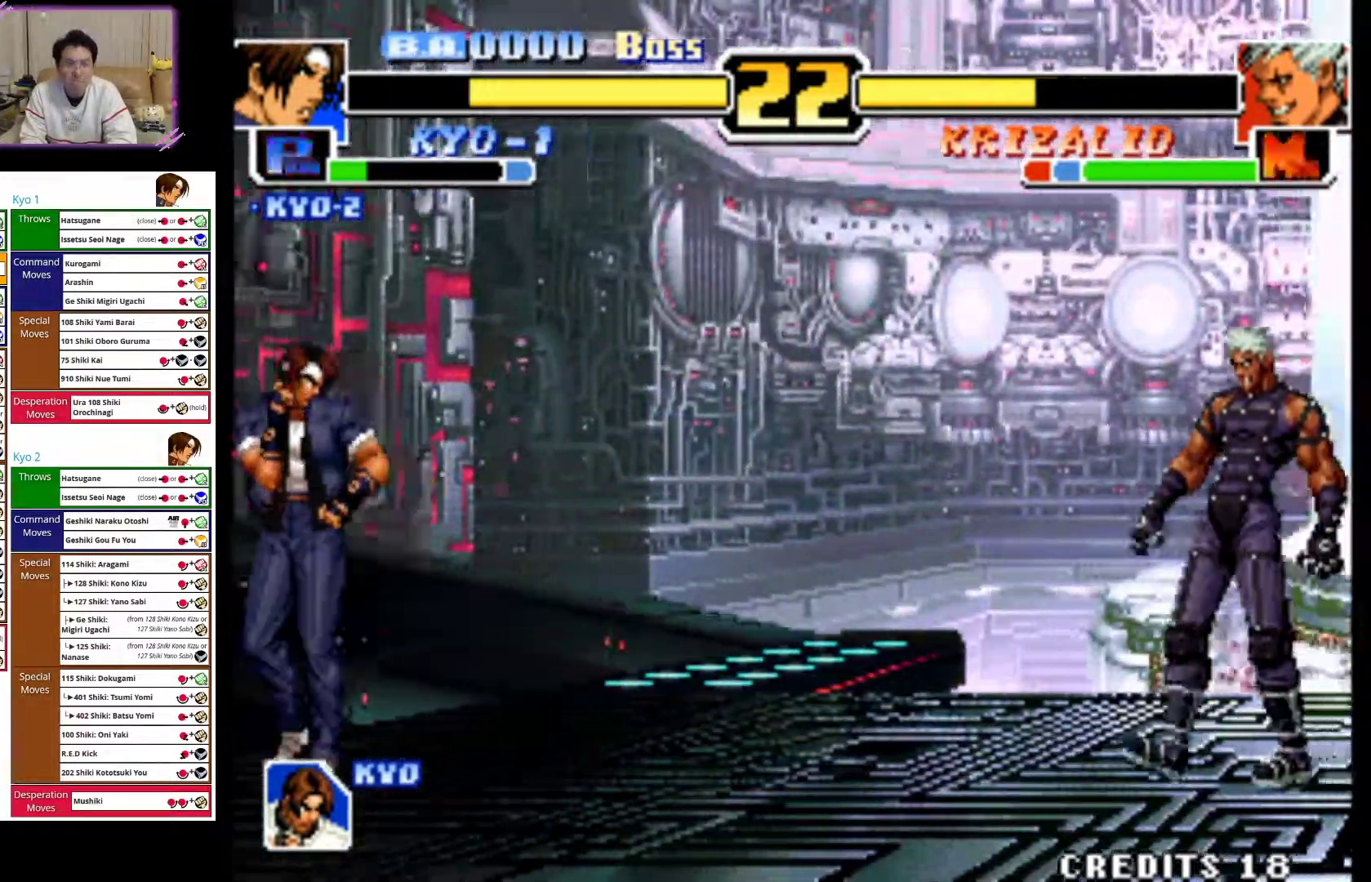
{"dt_ms": 500, "buttons": [], "left_stick": "left", "events": []}
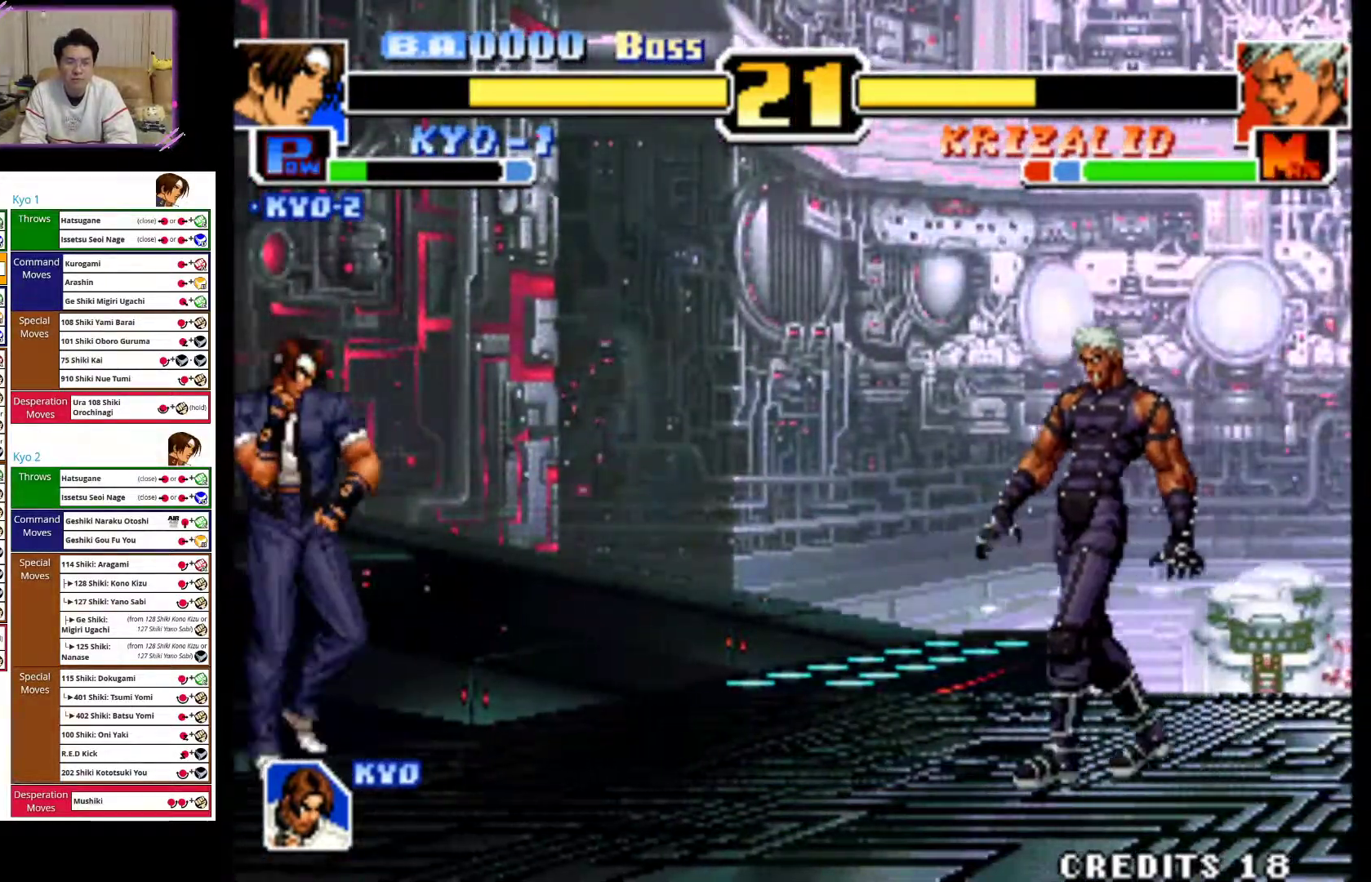
{"dt_ms": 500, "buttons": [], "left_stick": "center", "events": [[117, "left_stick", "up-right"], [350, "left_stick", "center"]]}
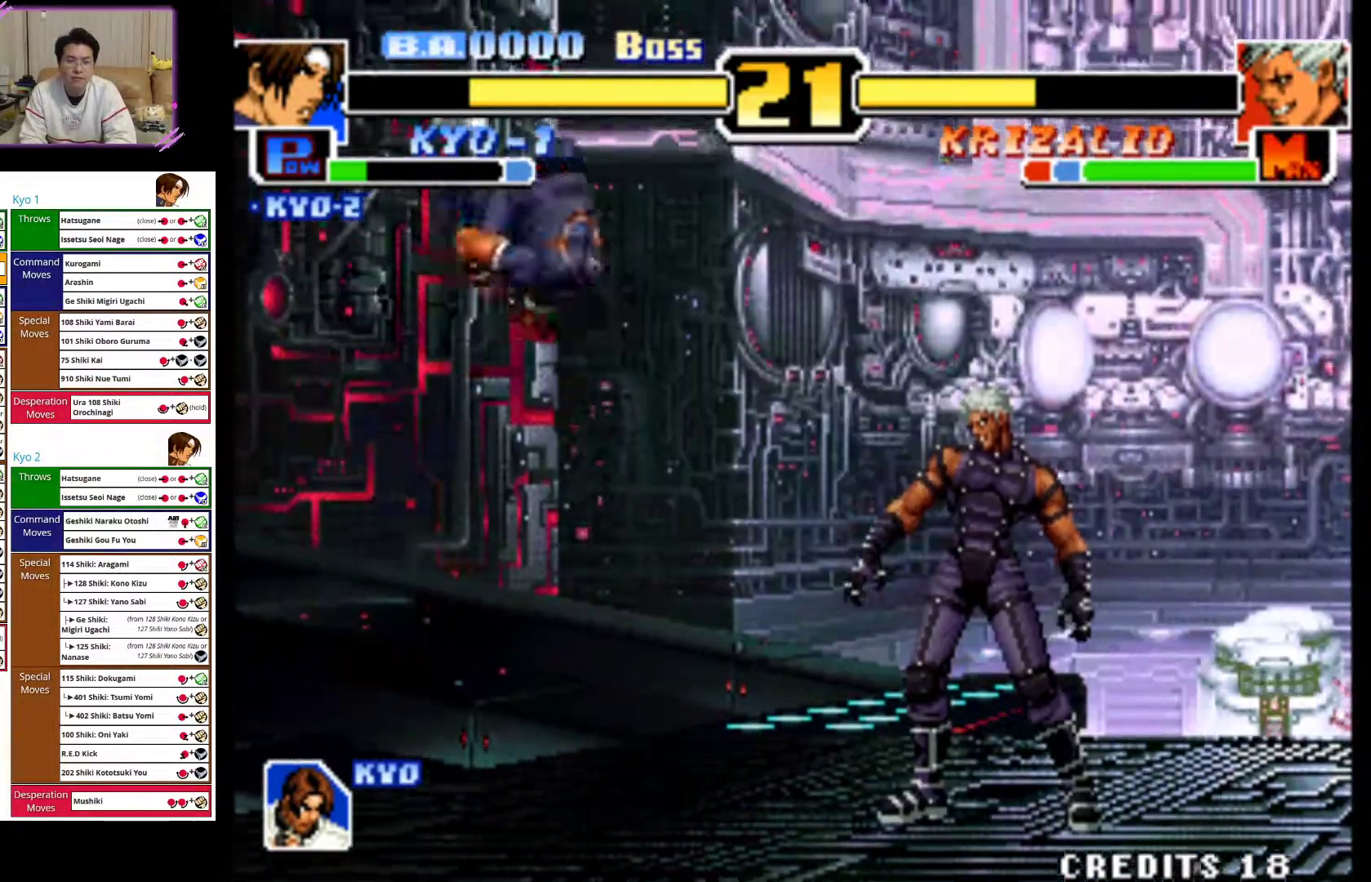
{"dt_ms": 500, "buttons": [], "left_stick": "left", "events": [[17, "CROSS", "down"], [200, "CROSS", "up"], [217, "left_stick", "left"]]}
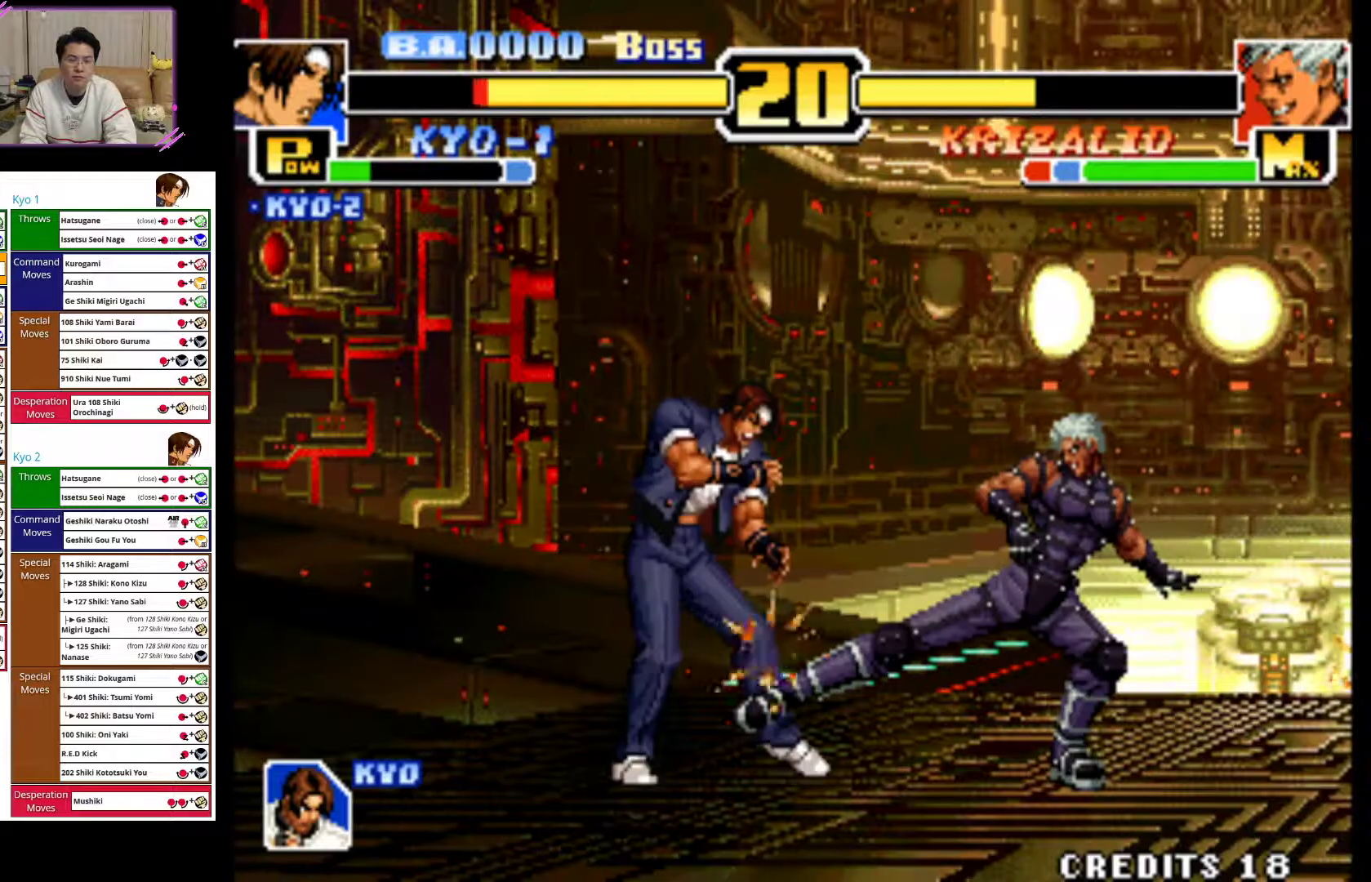
{"dt_ms": 500, "buttons": [], "left_stick": "left", "events": []}
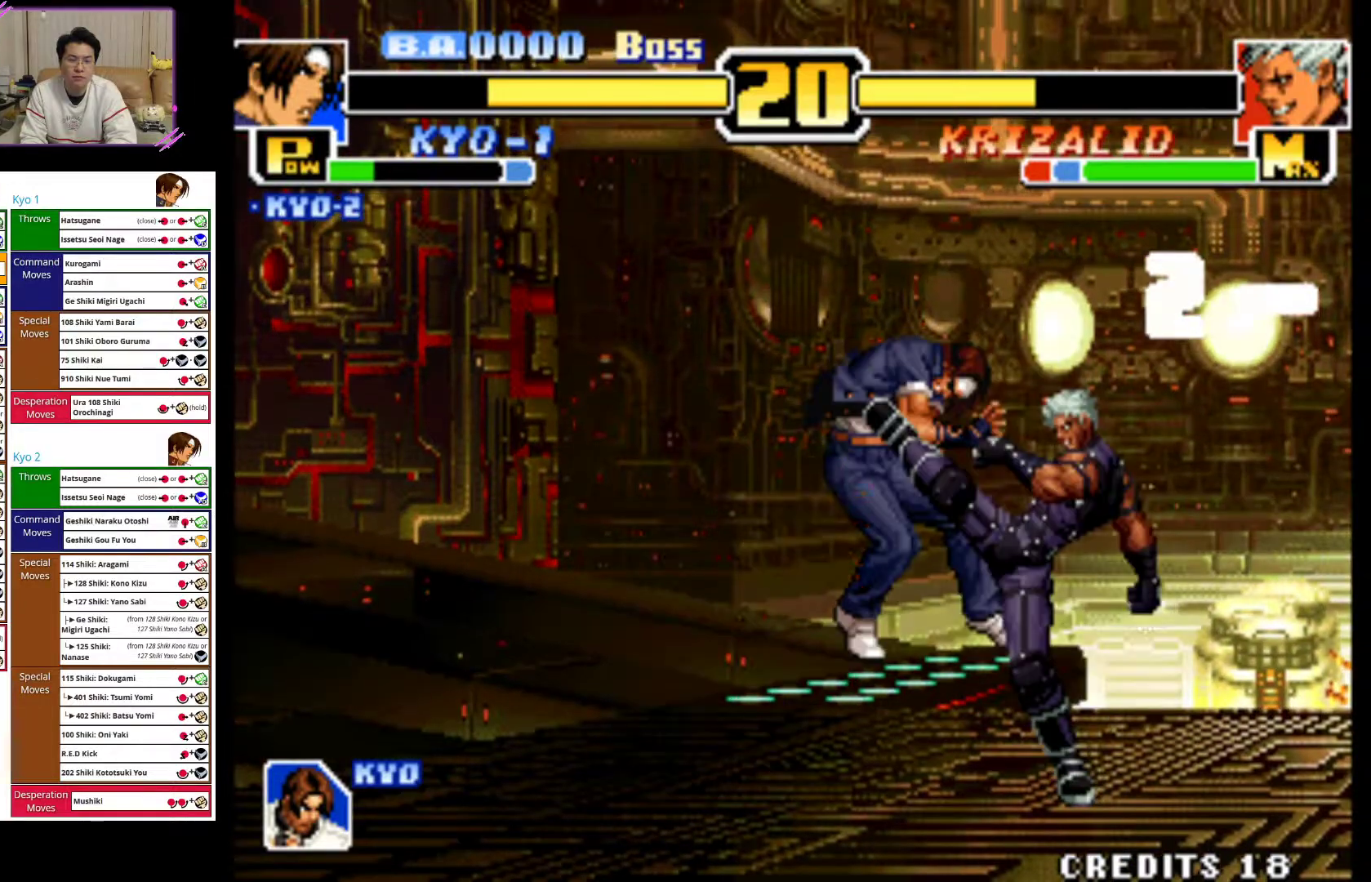
{"dt_ms": 500, "buttons": [], "left_stick": "left", "events": []}
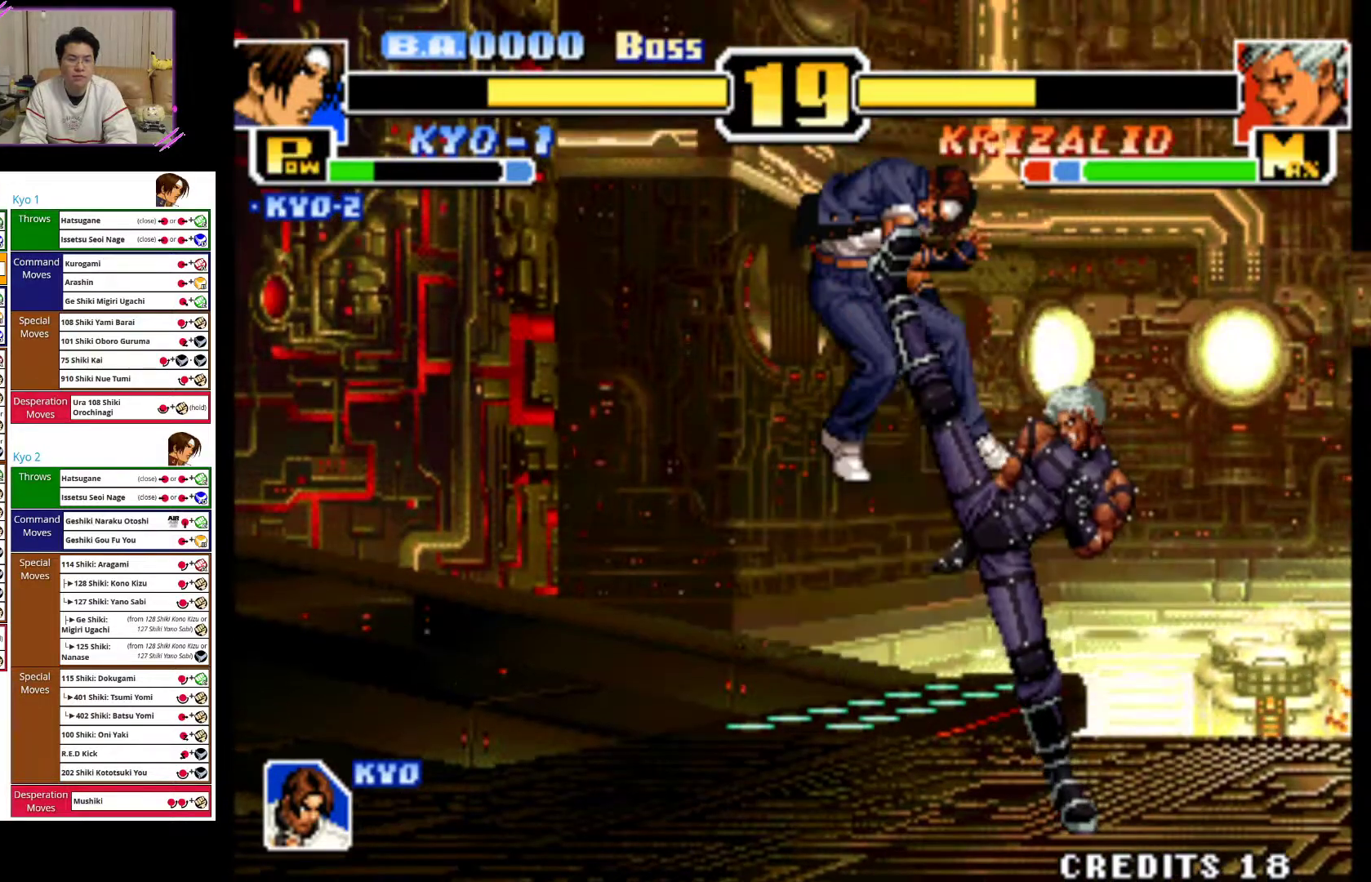
{"dt_ms": 500, "buttons": [], "left_stick": "center", "events": [[333, "left_stick", "center"], [383, "left_stick", "left"], [467, "left_stick", "center"]]}
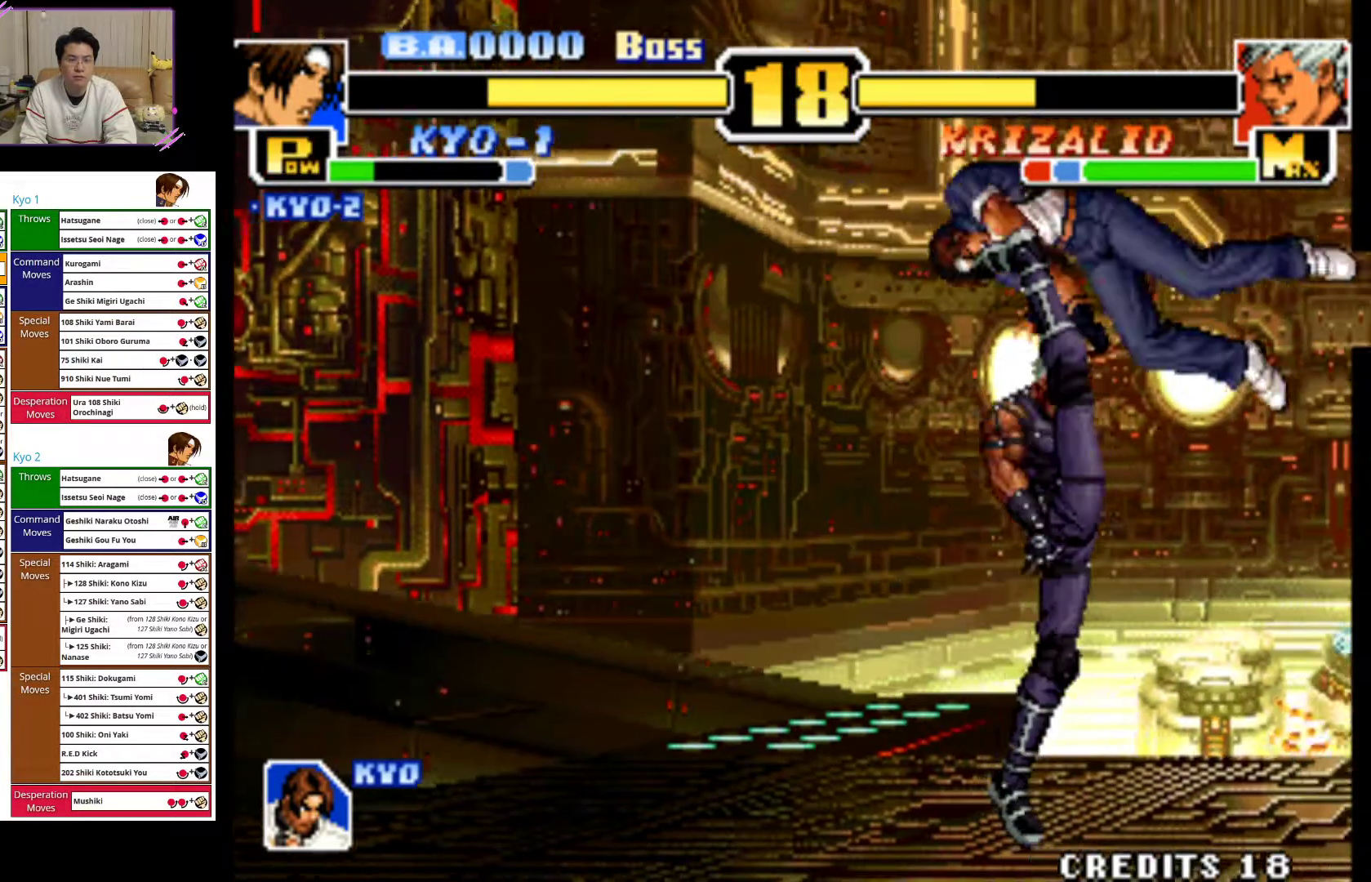
{"dt_ms": 500, "buttons": [], "left_stick": "right", "events": [[100, "left_stick", "right"]]}
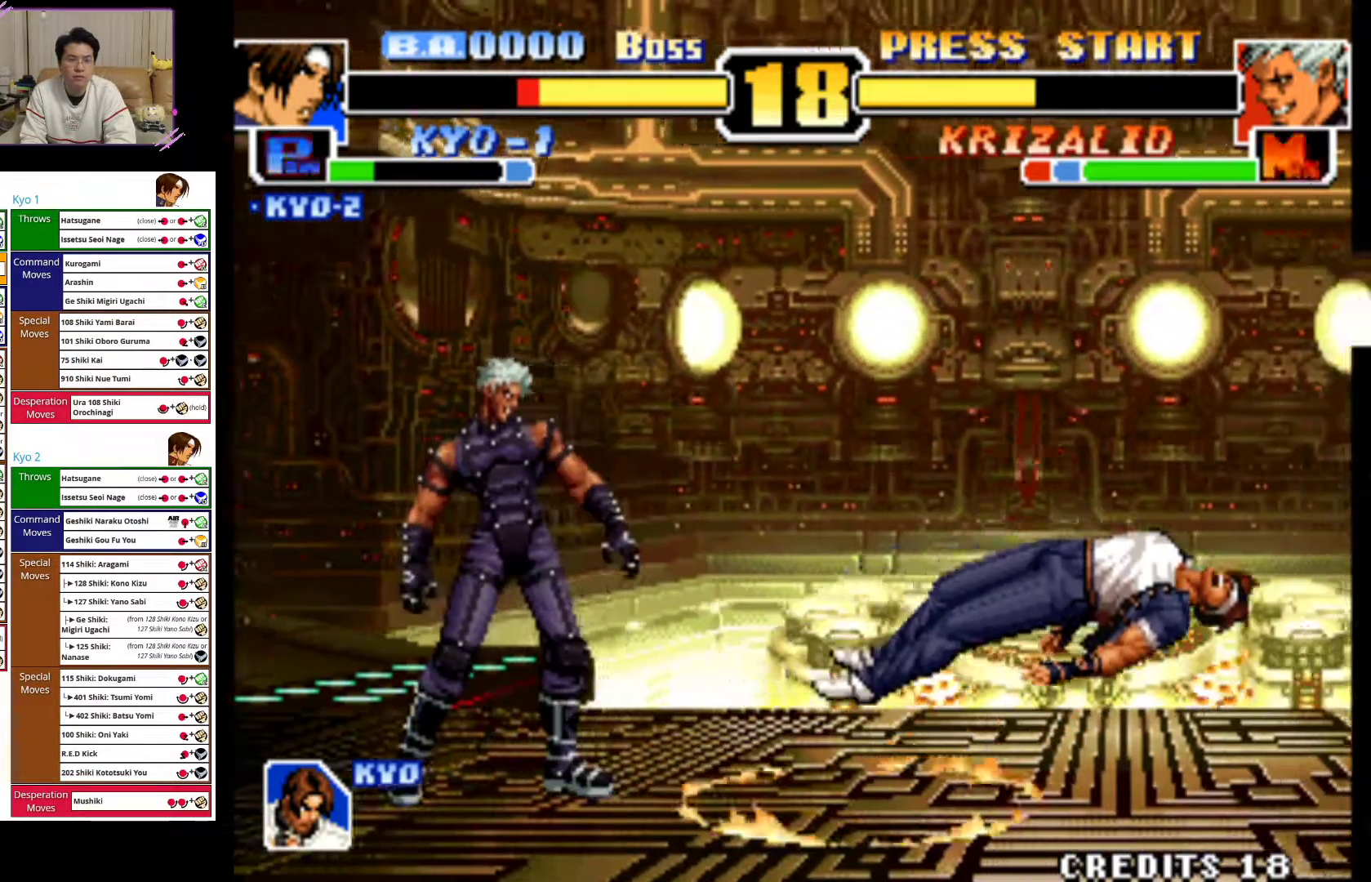
{"dt_ms": 500, "buttons": [], "left_stick": "right", "events": []}
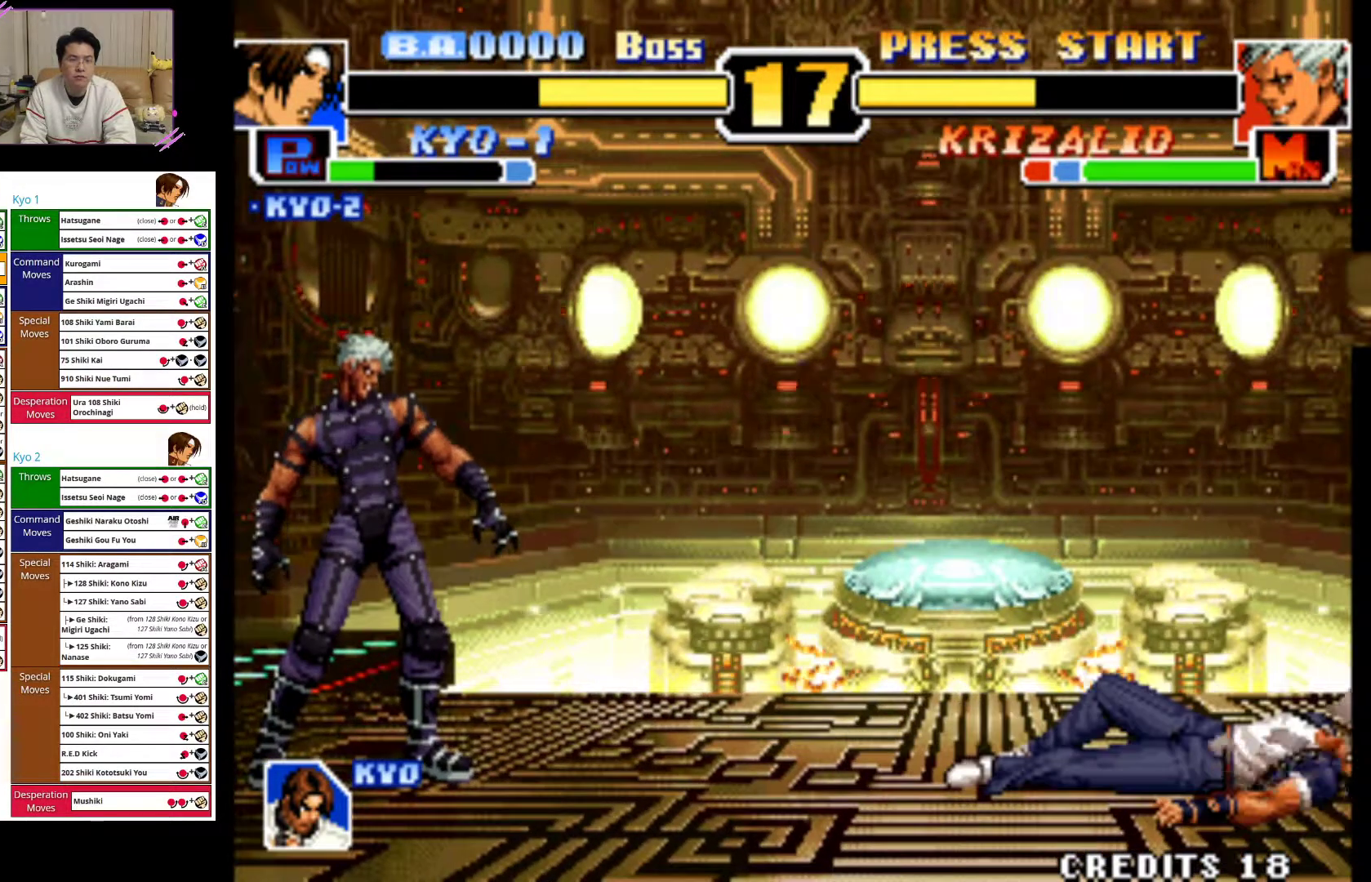
{"dt_ms": 500, "buttons": [], "left_stick": "right", "events": []}
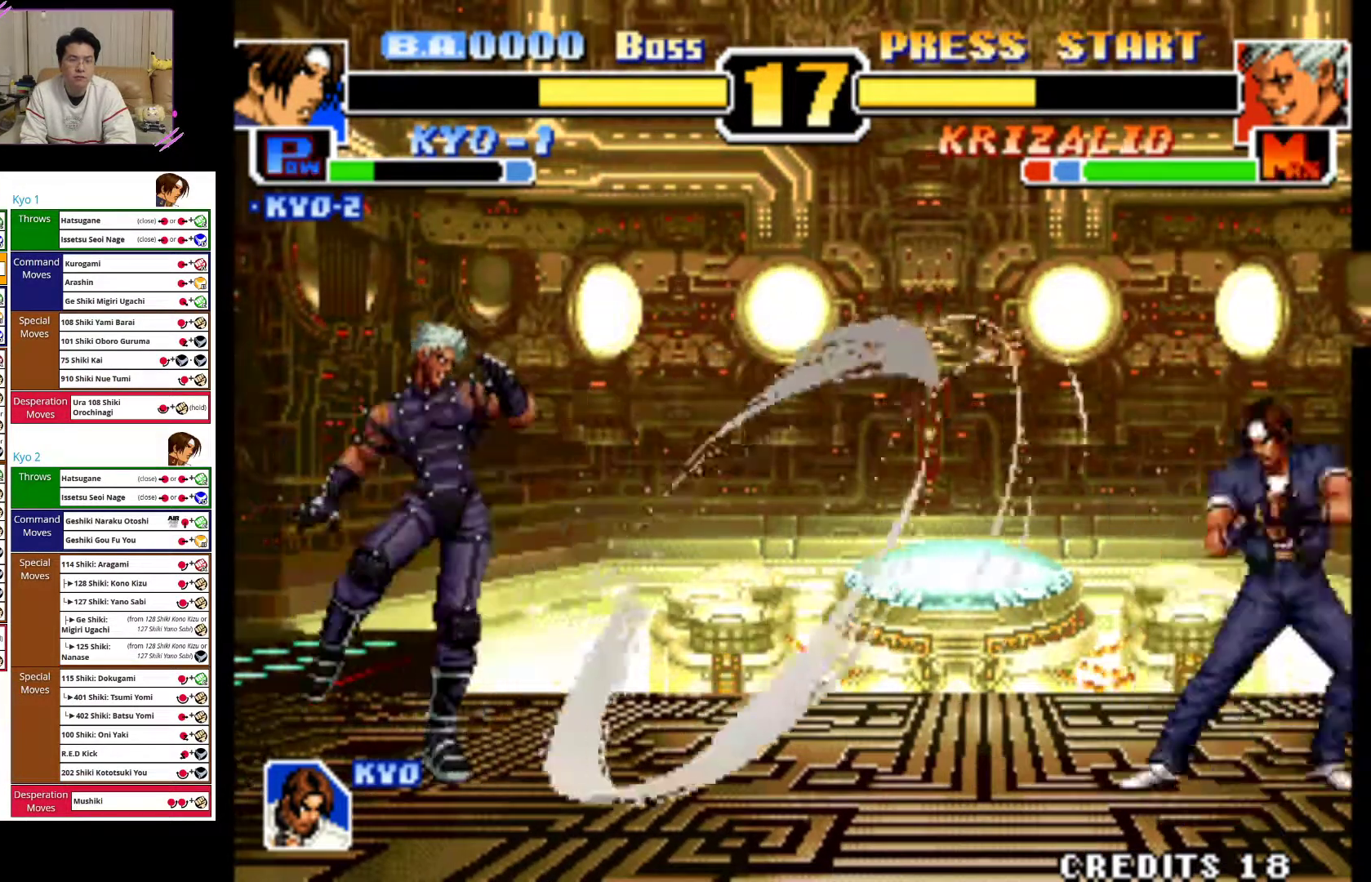
{"dt_ms": 500, "buttons": [], "left_stick": "right", "events": []}
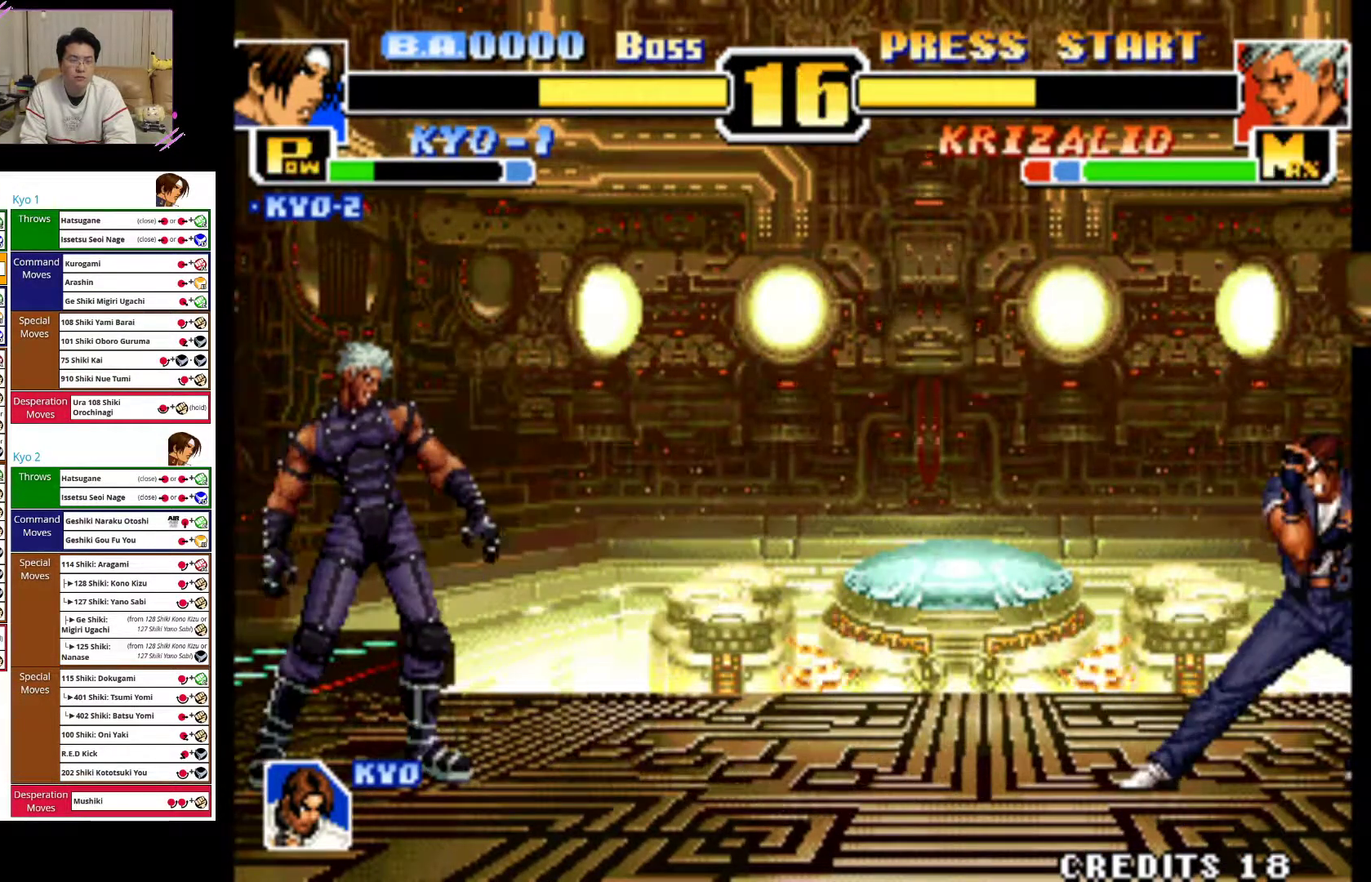
{"dt_ms": 500, "buttons": [], "left_stick": "right", "events": []}
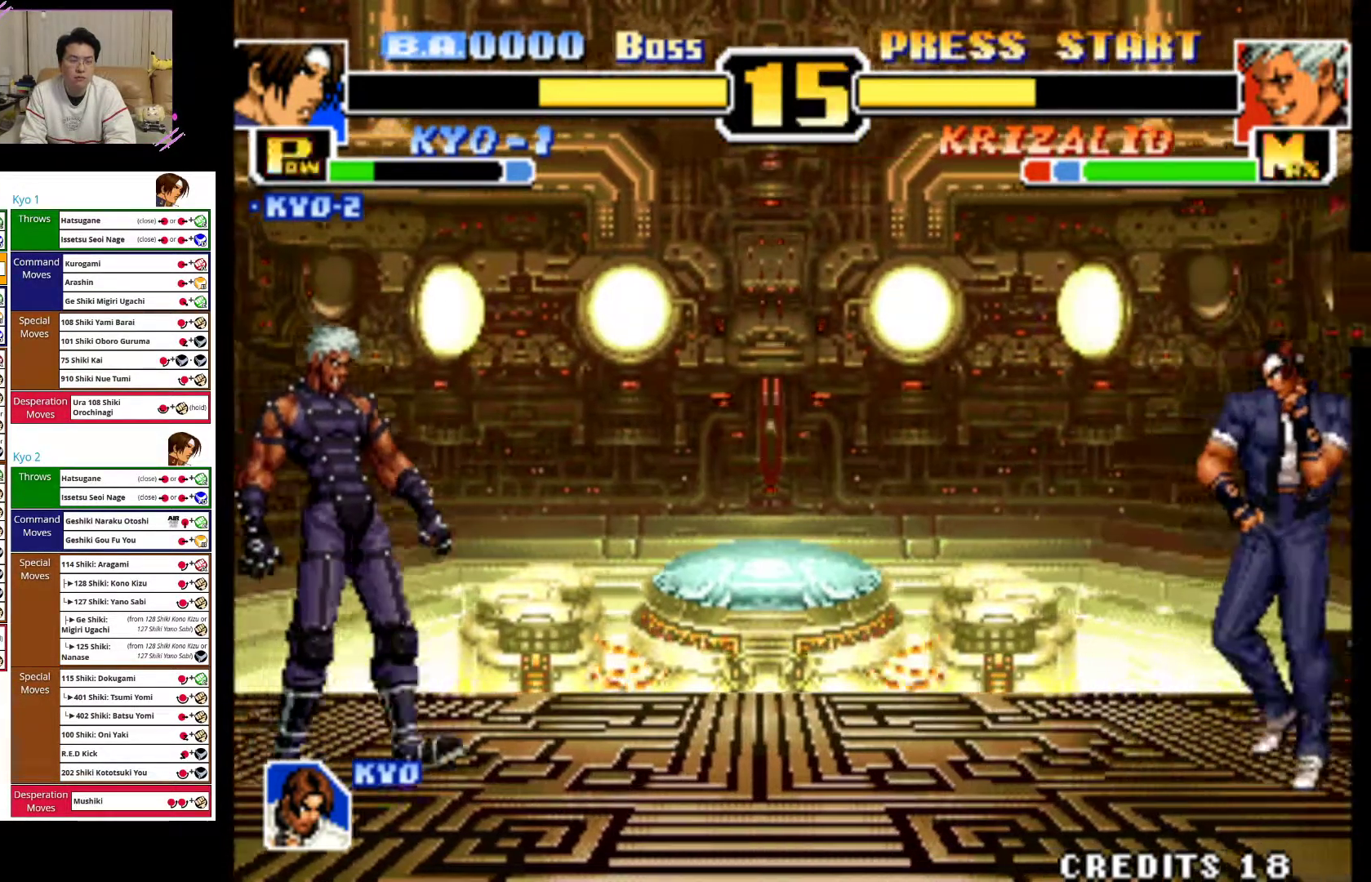
{"dt_ms": 500, "buttons": [], "left_stick": "right", "events": []}
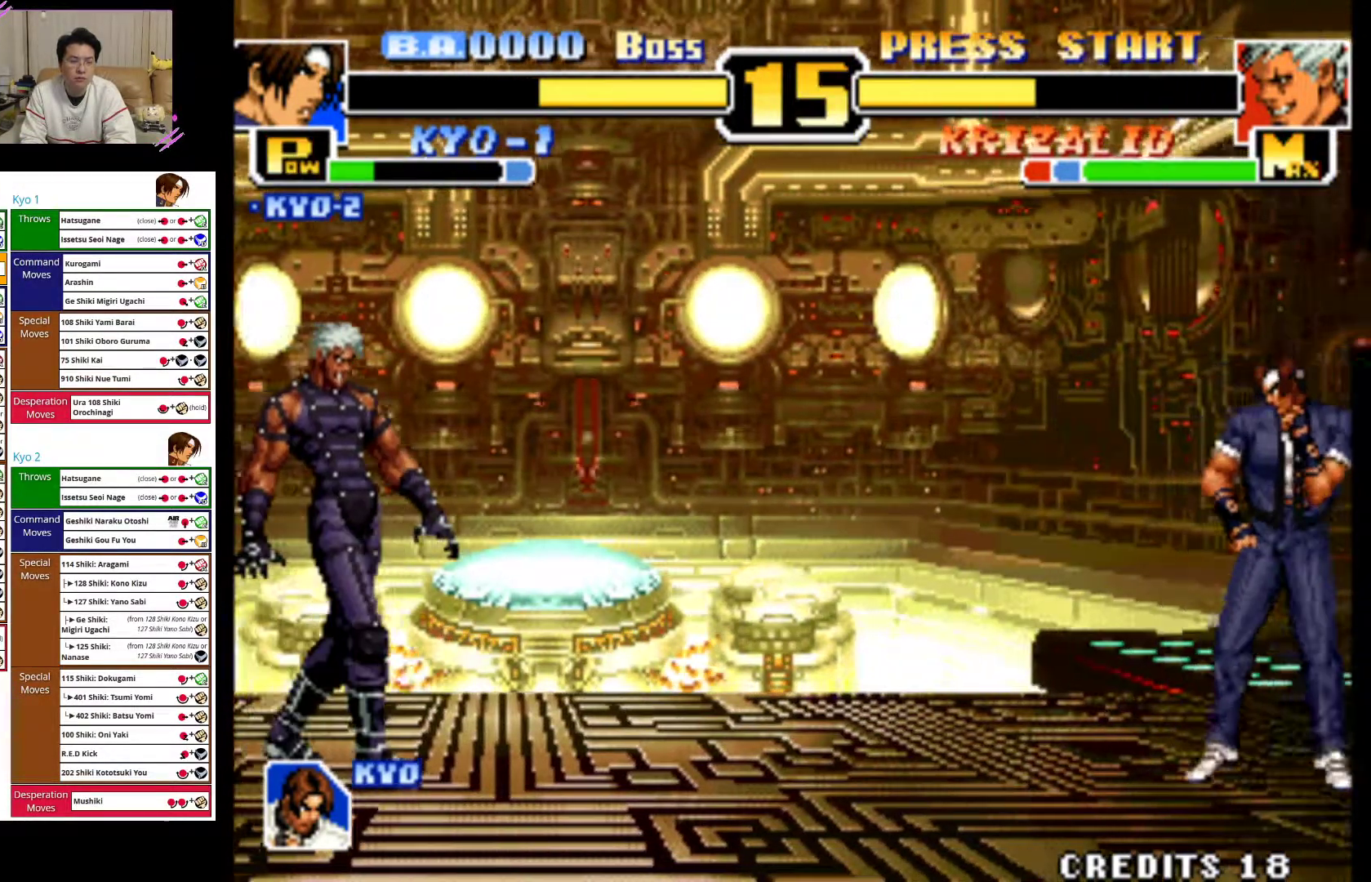
{"dt_ms": 500, "buttons": [], "left_stick": "right", "events": []}
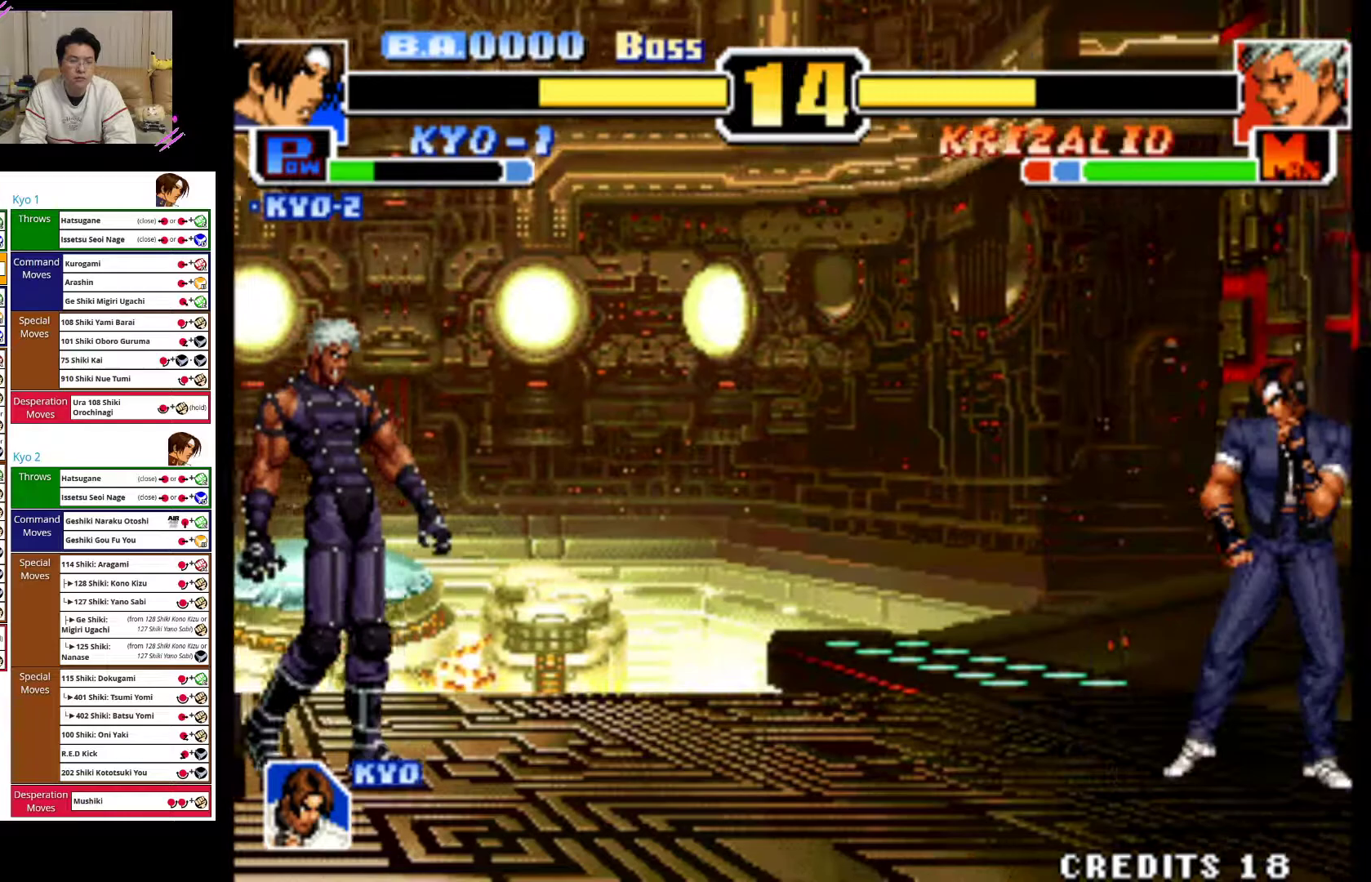
{"dt_ms": 500, "buttons": [], "left_stick": "center", "events": [[450, "left_stick", "center"]]}
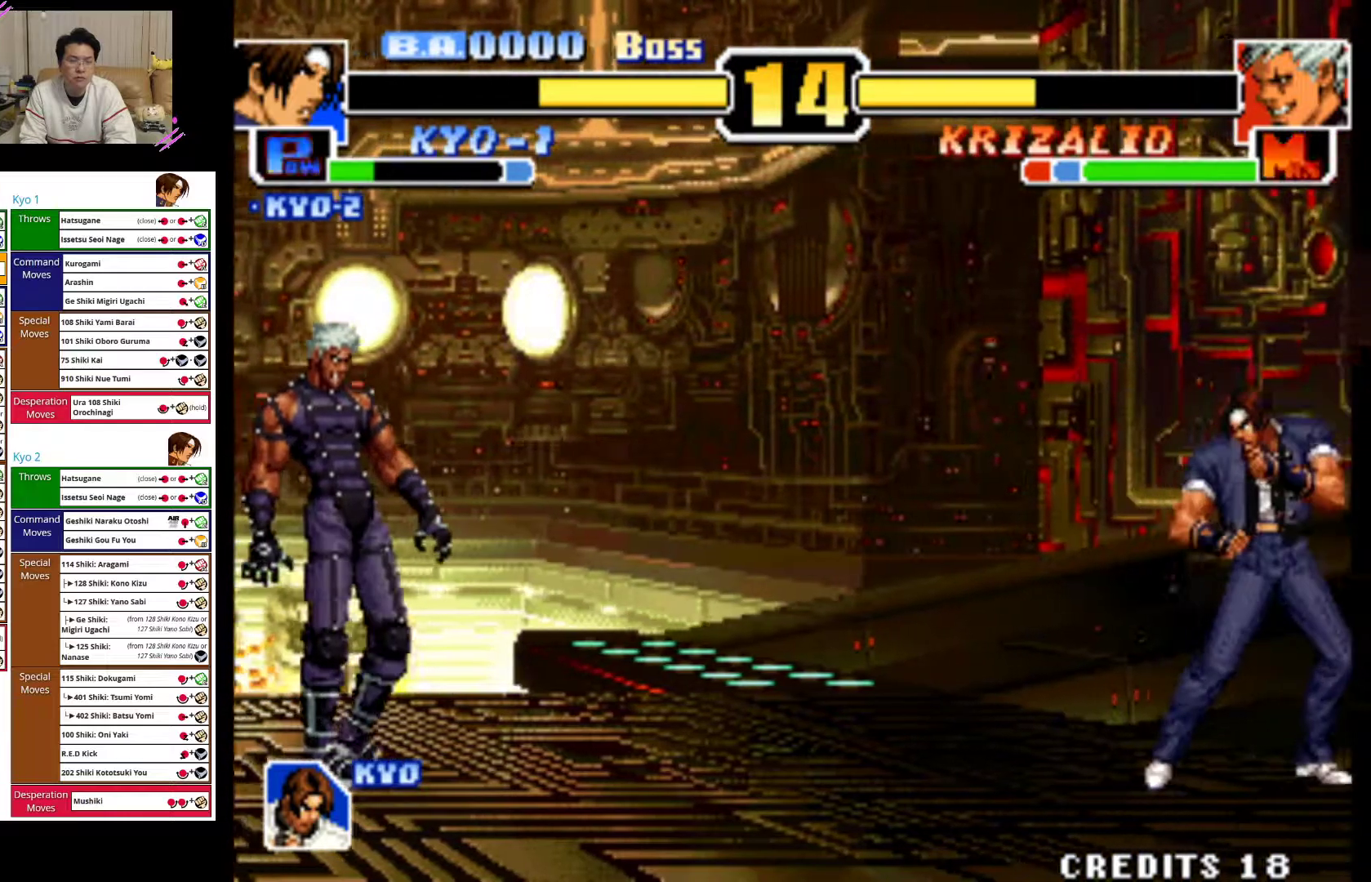
{"dt_ms": 500, "buttons": ["CIRCLE"], "left_stick": "center"}
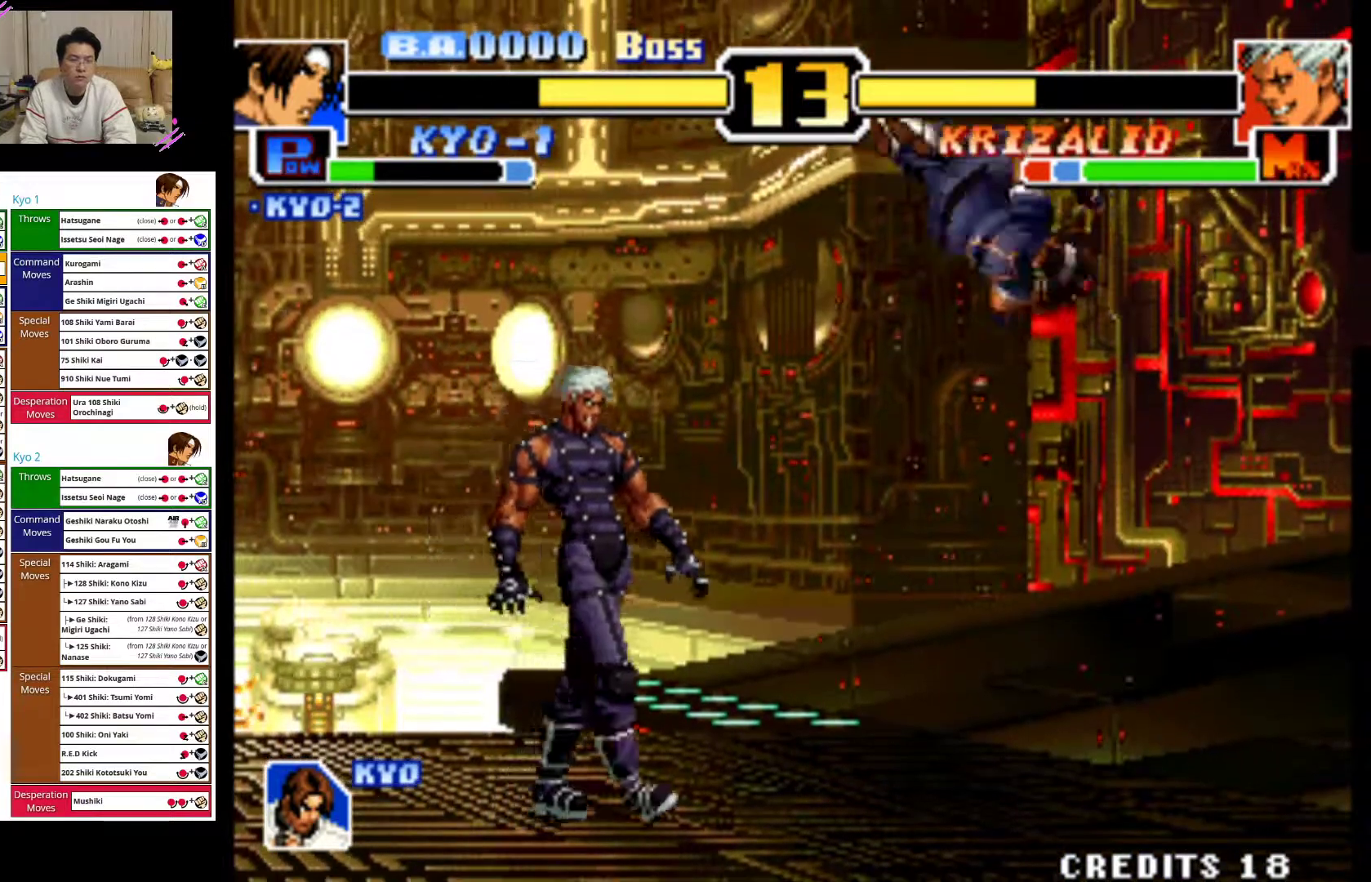
{"dt_ms": 500, "buttons": [], "left_stick": "right", "events": [[117, "CIRCLE", "up"], [183, "left_stick", "right"], [367, "CIRCLE", "down"], [483, "CIRCLE", "up"]]}
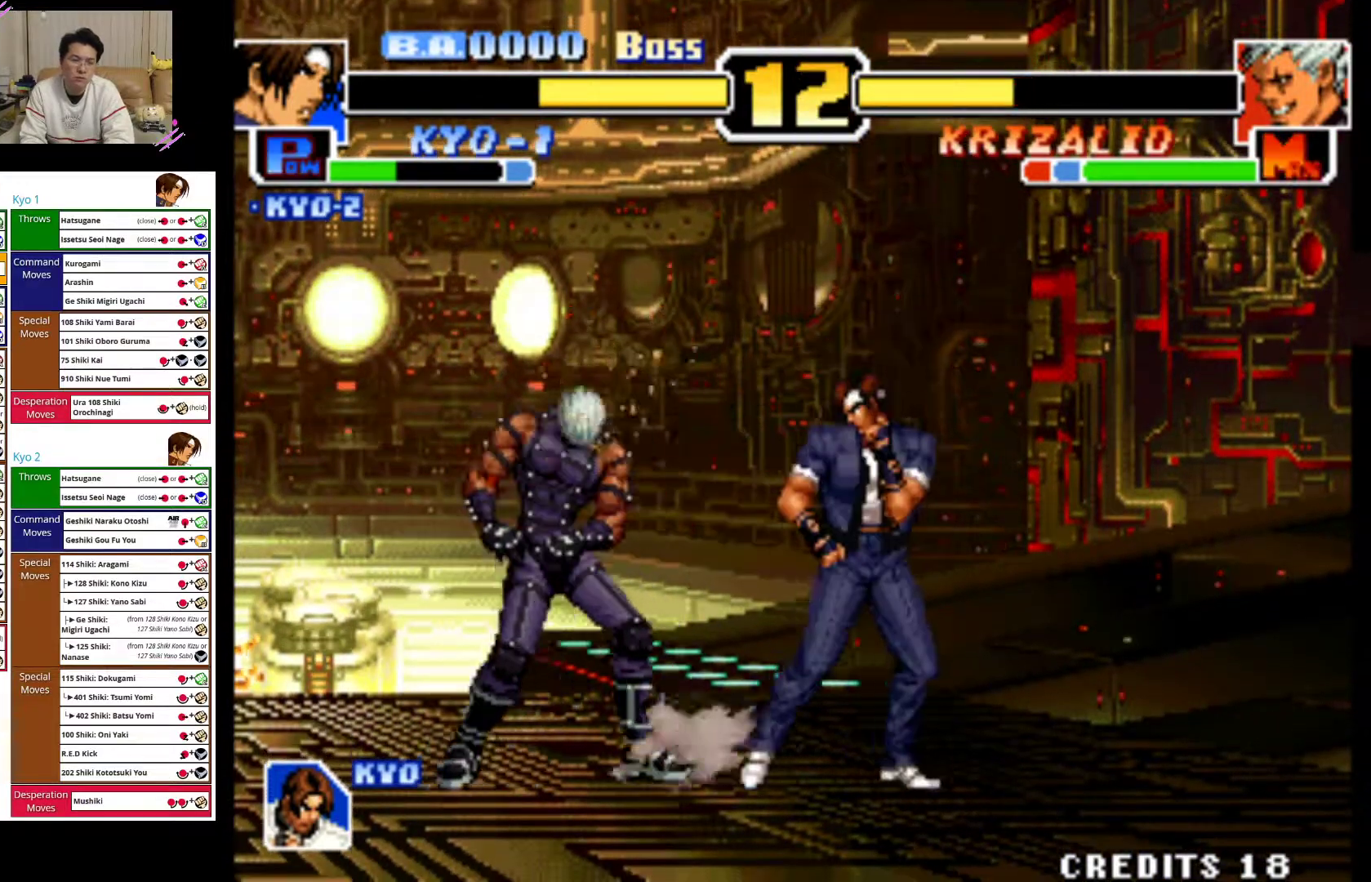
{"dt_ms": 500, "buttons": [], "left_stick": "right", "events": [[50, "CIRCLE", "down"], [150, "CIRCLE", "up"]]}
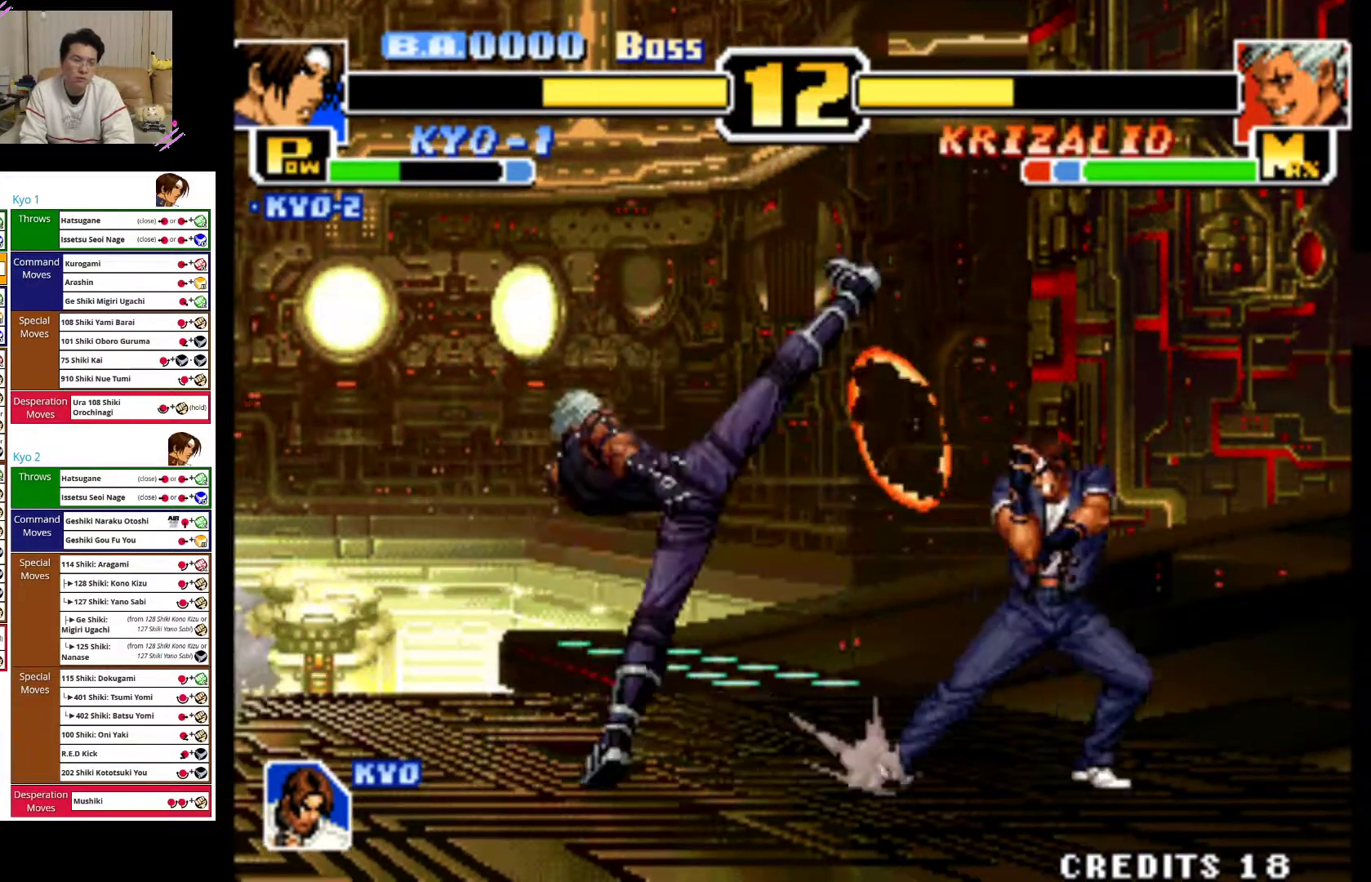
{"dt_ms": 500, "buttons": [], "left_stick": "right", "events": []}
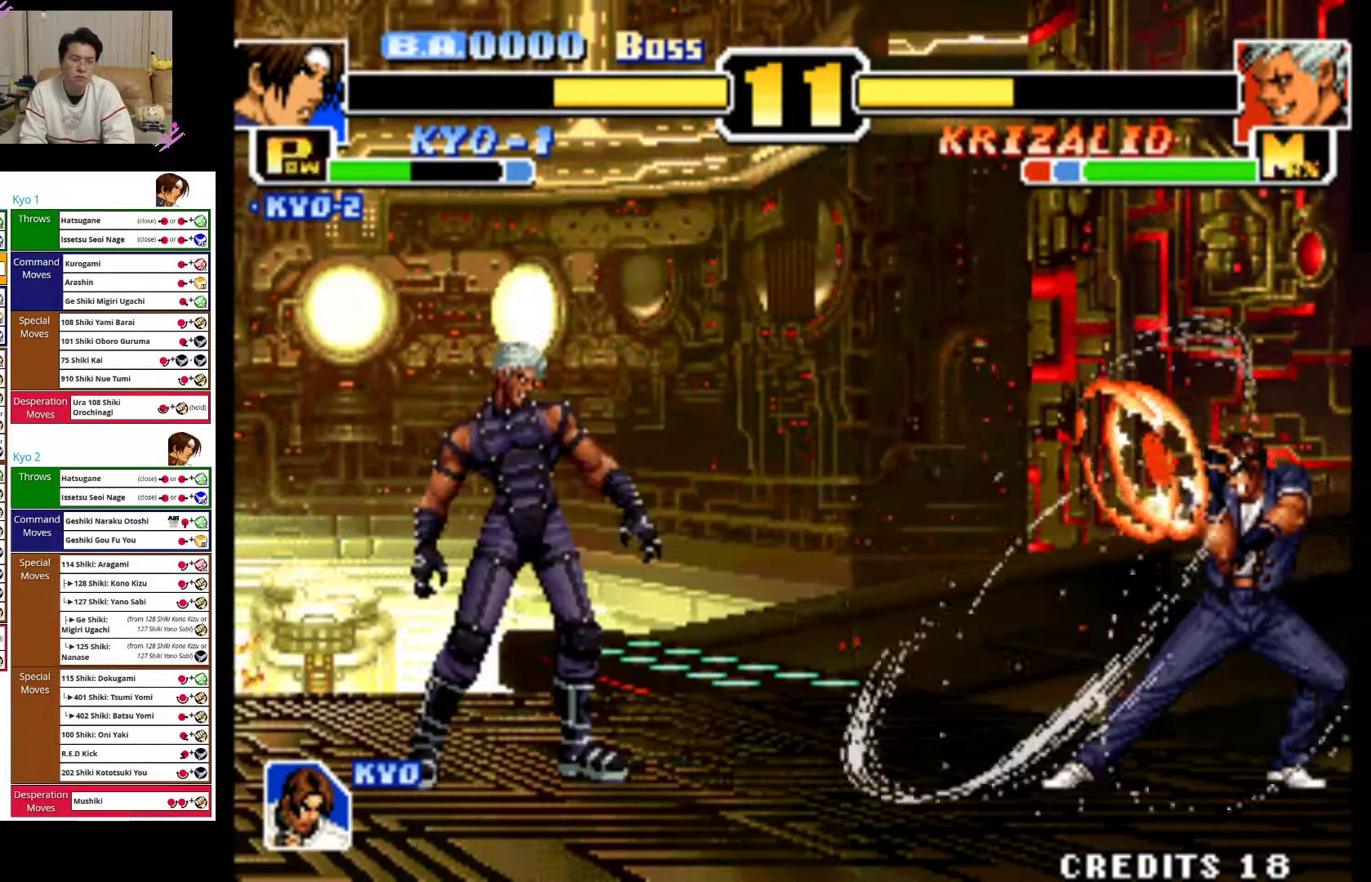
{"dt_ms": 1000, "buttons": ["CIRCLE"], "left_stick": "center"}
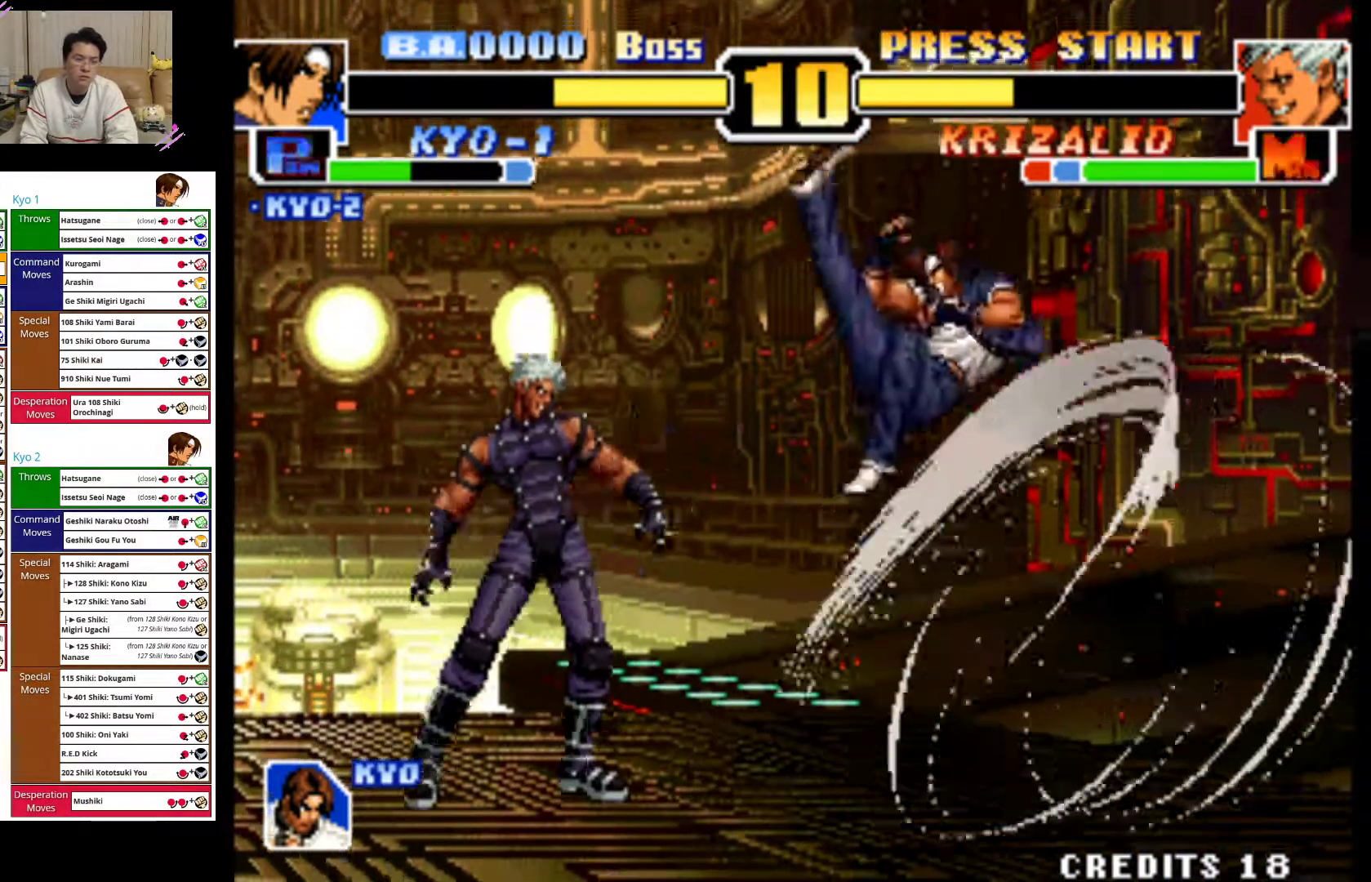
{"dt_ms": 500, "buttons": [], "left_stick": "right", "events": [[150, "CIRCLE", "up"], [167, "left_stick", "right"]]}